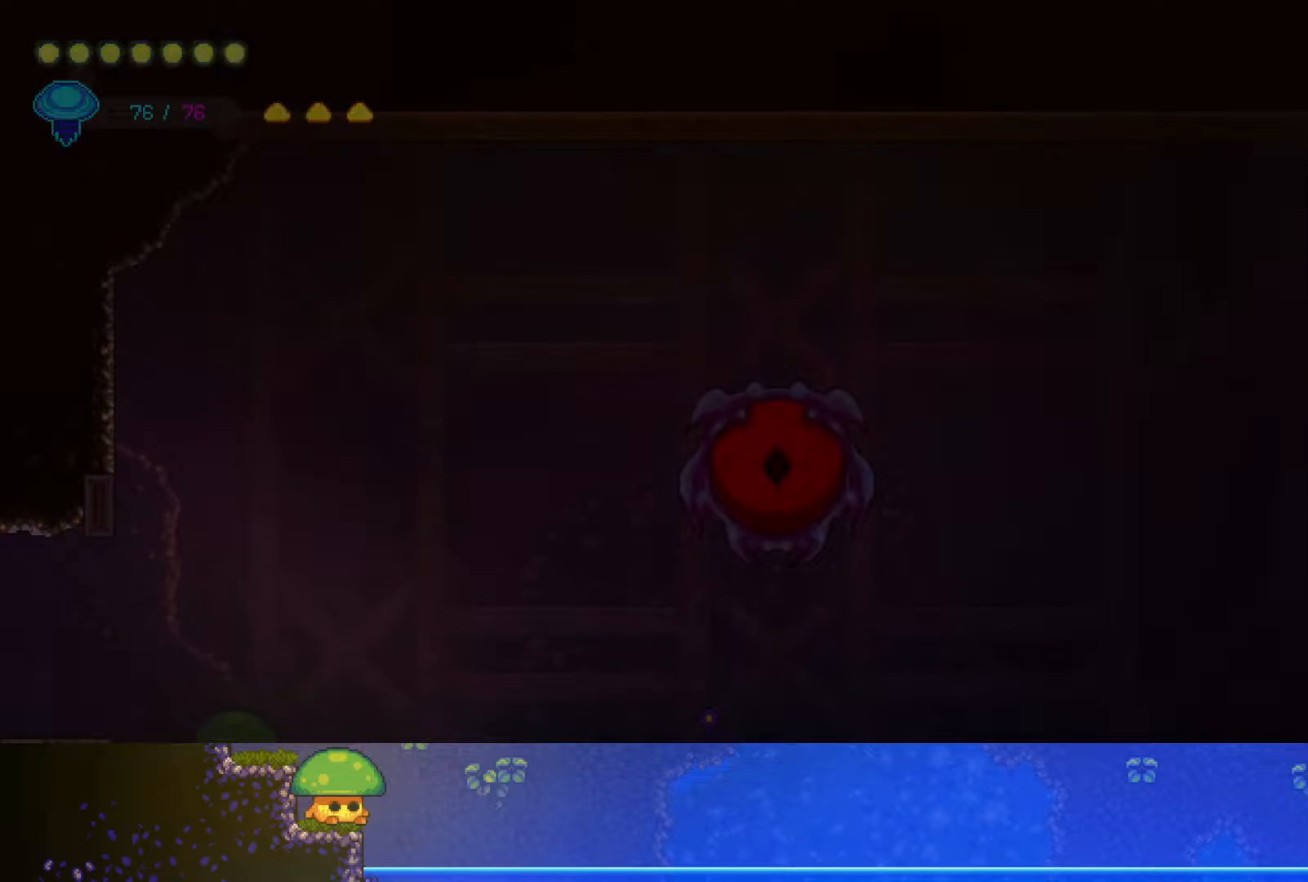
Gameplay with a controller (PlayStation layout); each line is a JSON object with the inputs held at the frame after it. "events" lists button and stick changes between this image and that frame as [ms after this image, input, new state], when the widget could be followed in between.
{"buttons": [], "left_stick": "right", "right_stick": "center", "events": [[50, "CROSS", "up"], [167, "CROSS", "down"], [300, "CROSS", "up"]]}
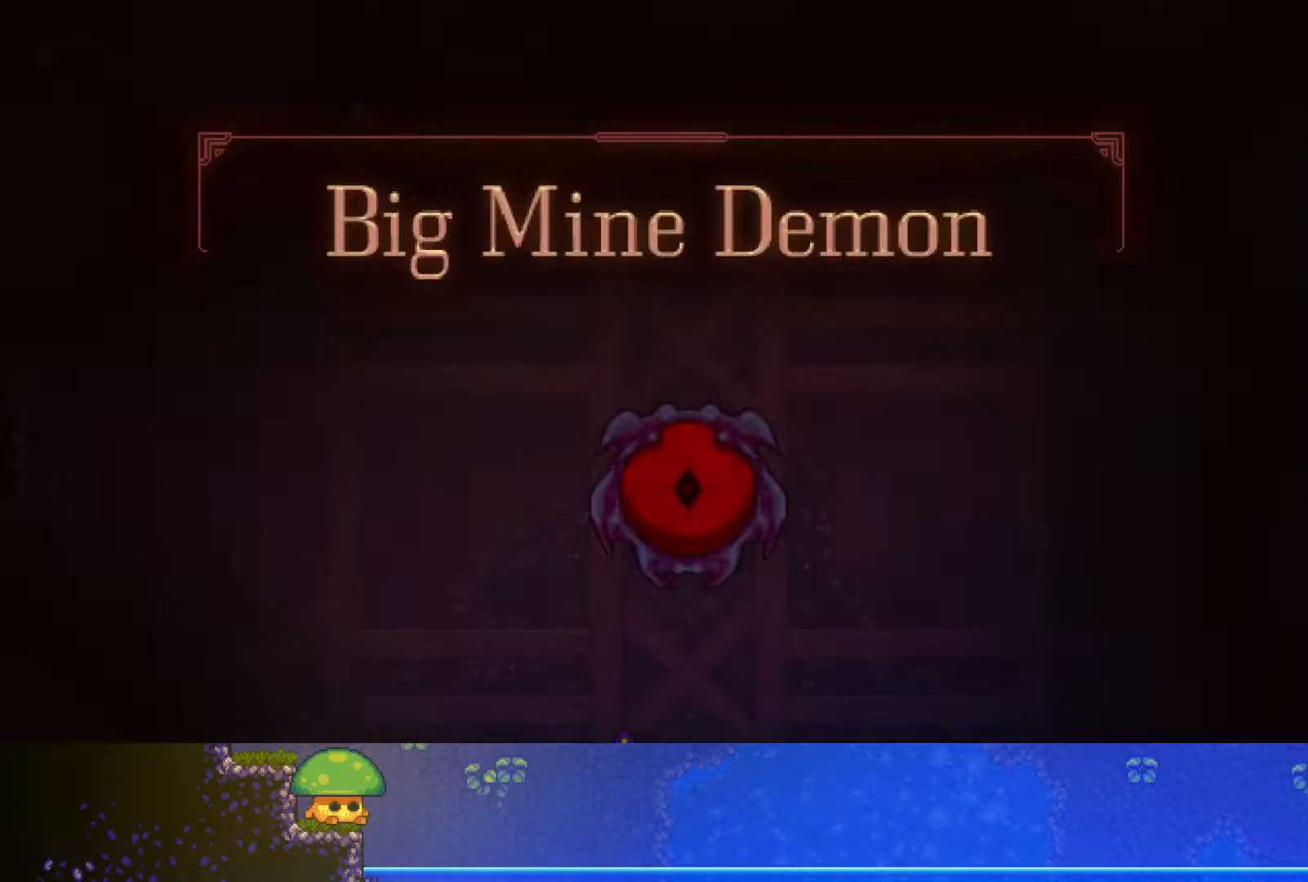
{"buttons": [], "left_stick": "right", "right_stick": "center", "events": []}
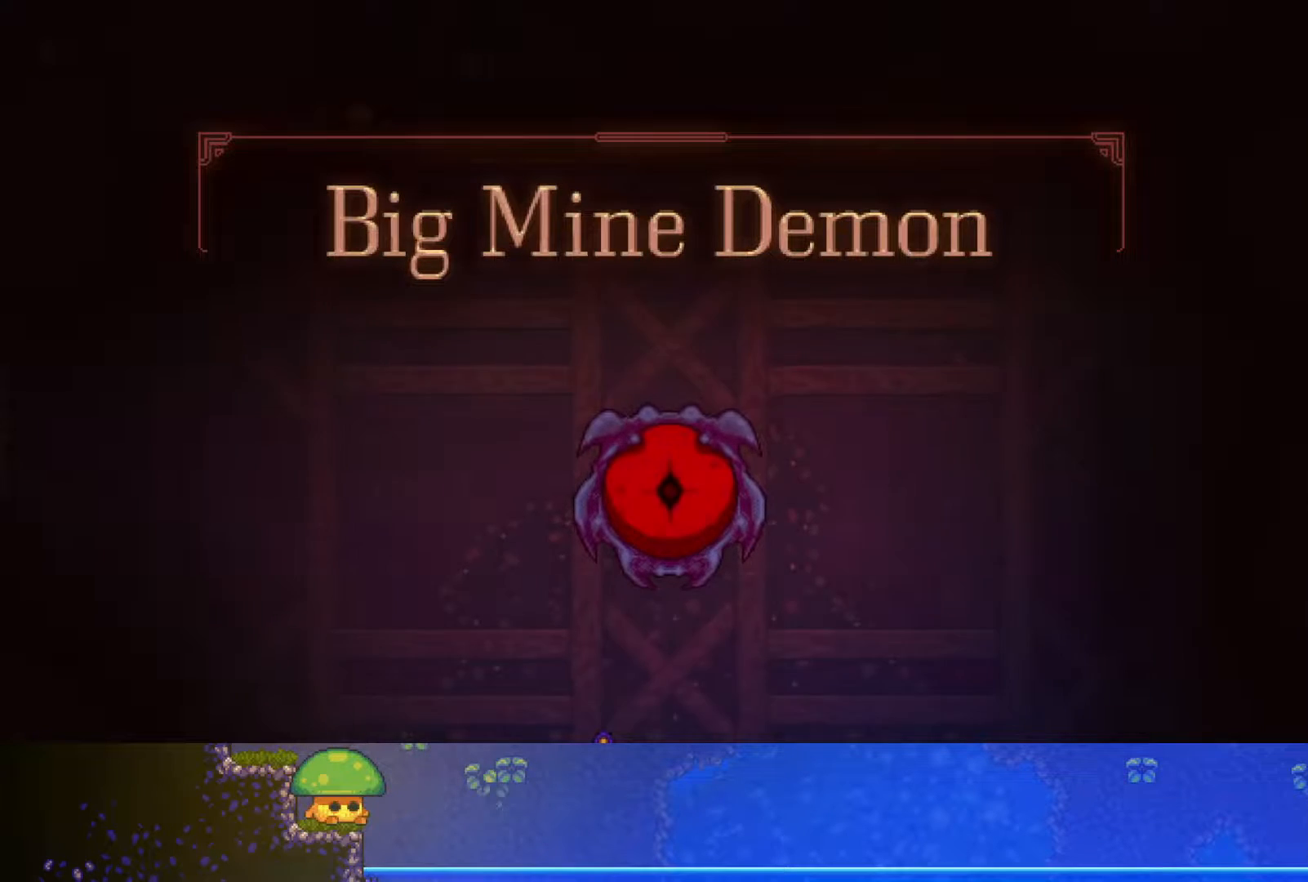
{"buttons": [], "left_stick": "right", "right_stick": "center", "events": []}
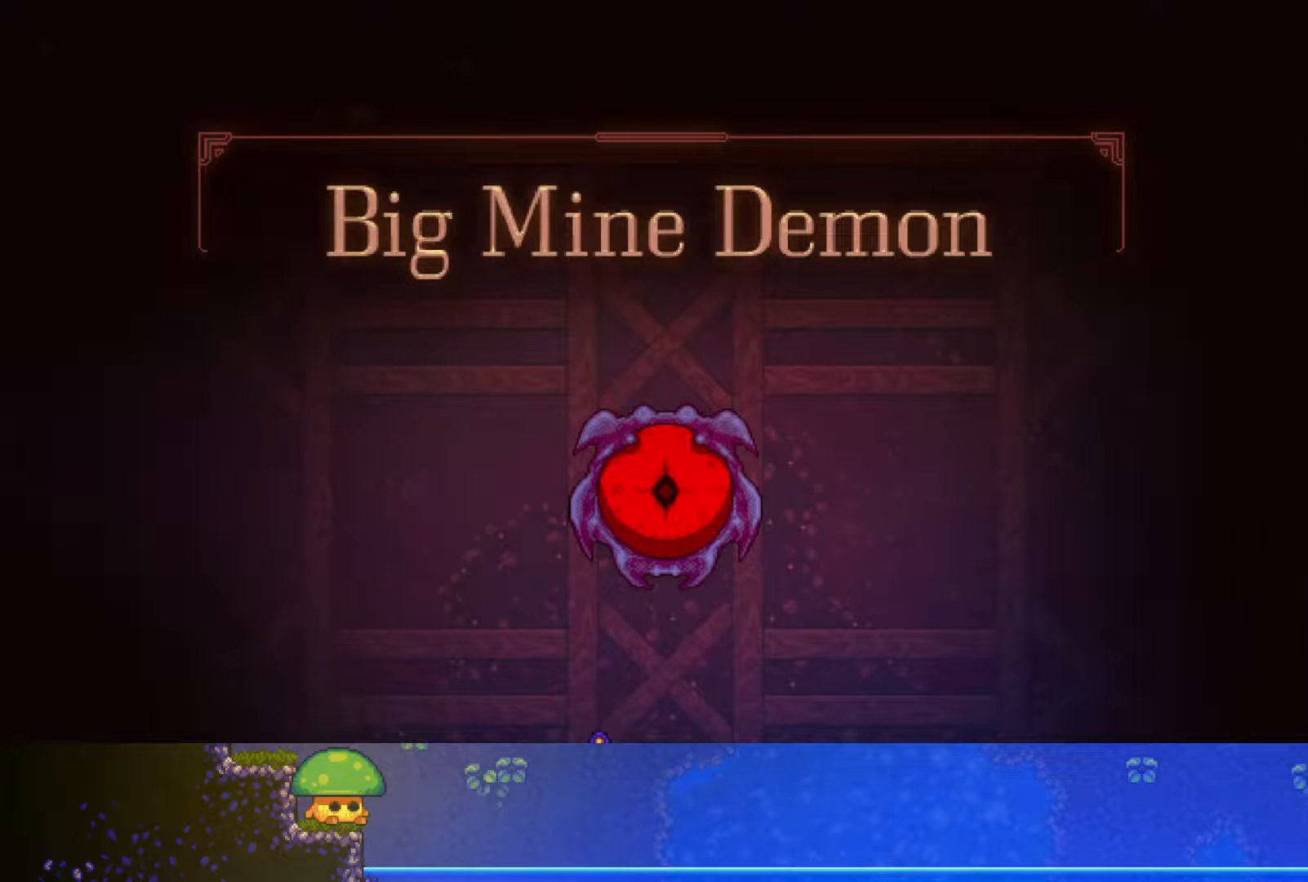
{"buttons": [], "left_stick": "right", "right_stick": "center", "events": []}
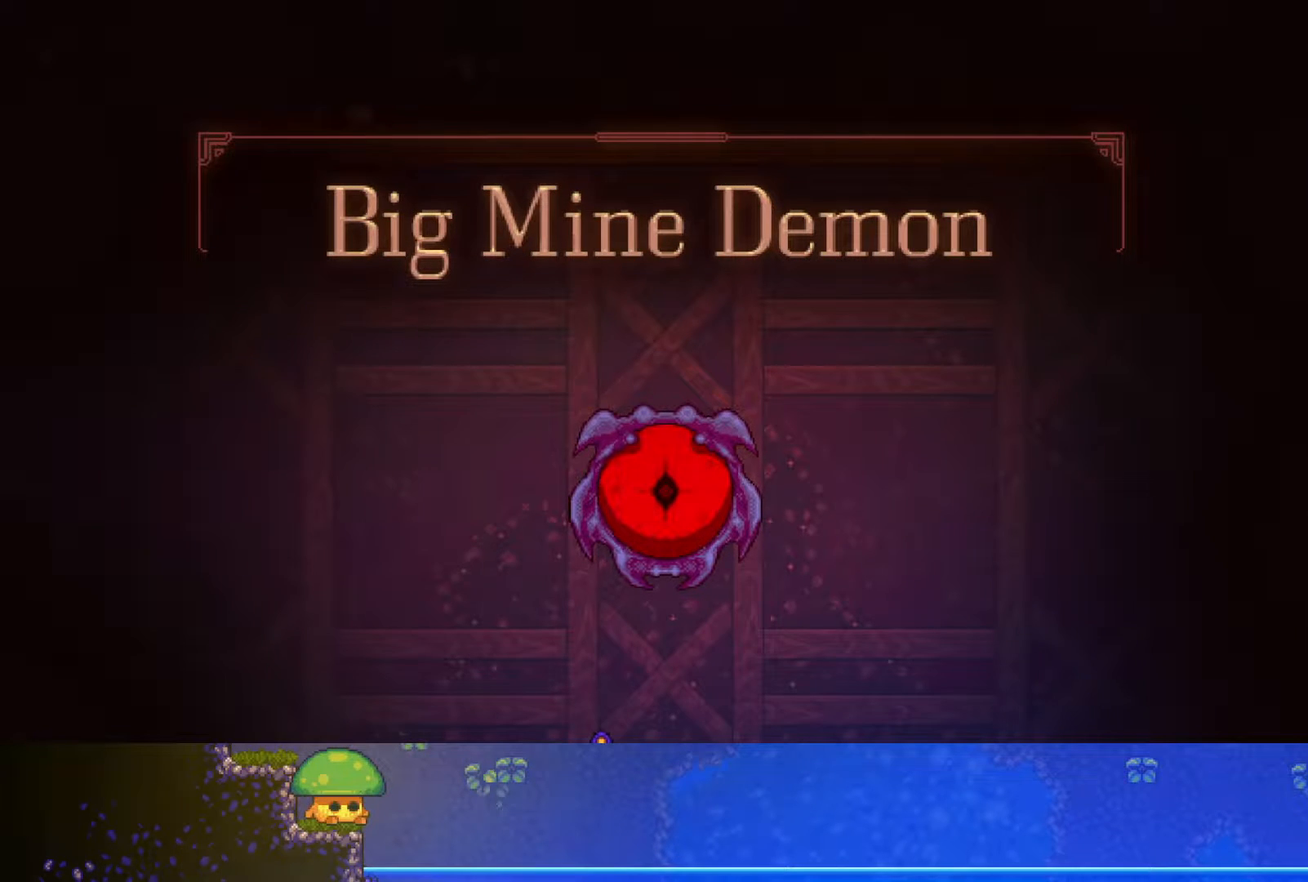
{"buttons": [], "left_stick": "right", "right_stick": "center", "events": []}
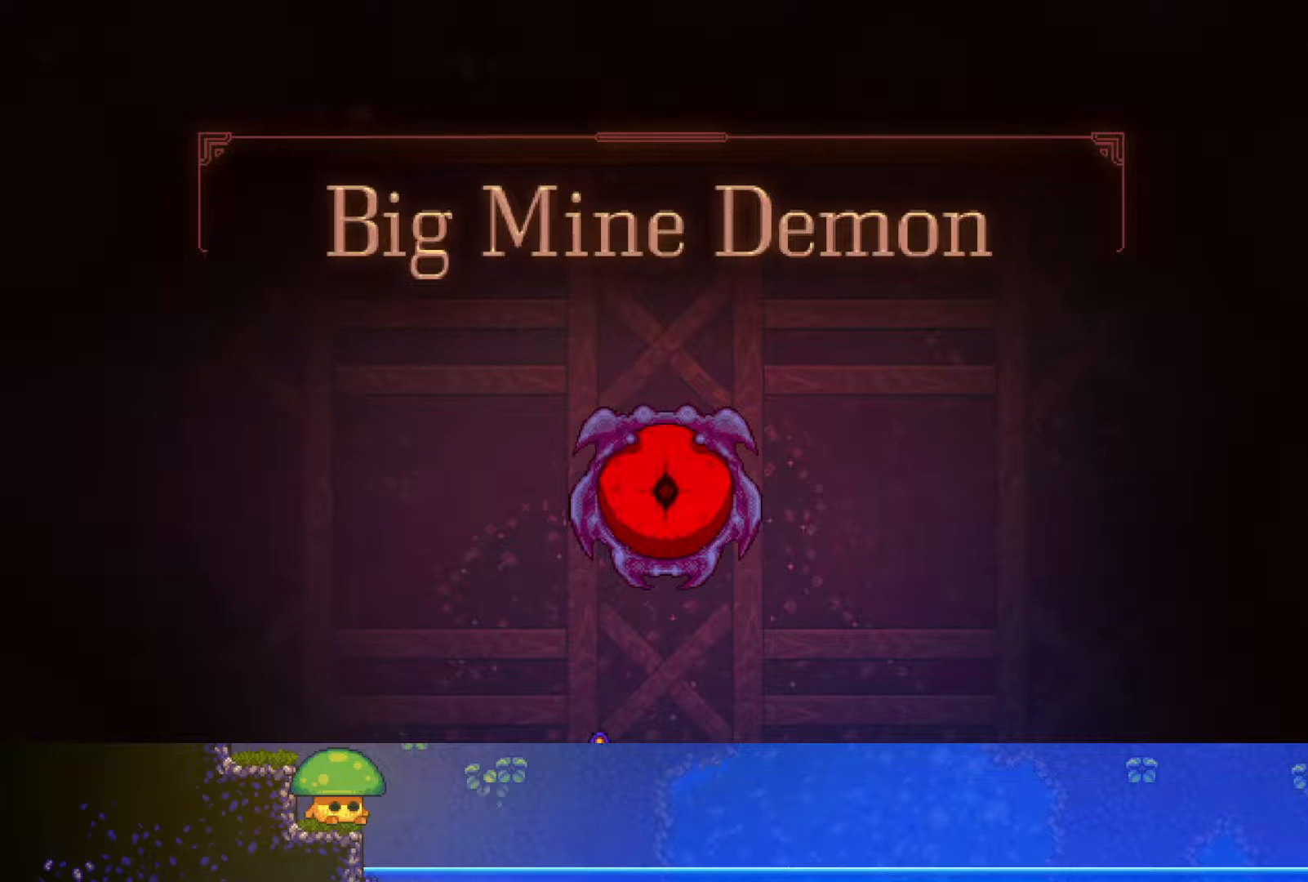
{"buttons": [], "left_stick": "right", "right_stick": "center", "events": []}
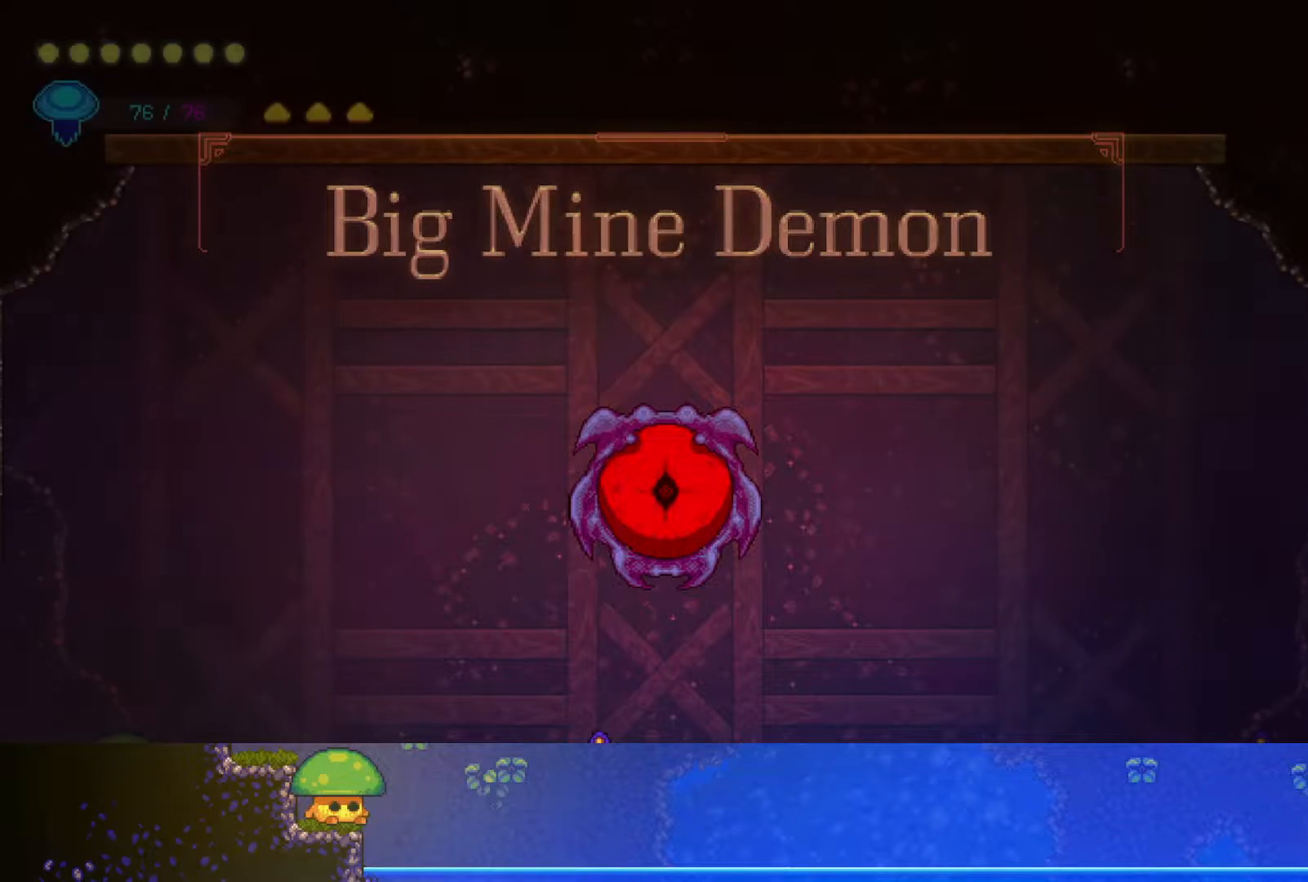
{"buttons": [], "left_stick": "up-right", "right_stick": "center", "events": [[333, "left_stick", "up-right"]]}
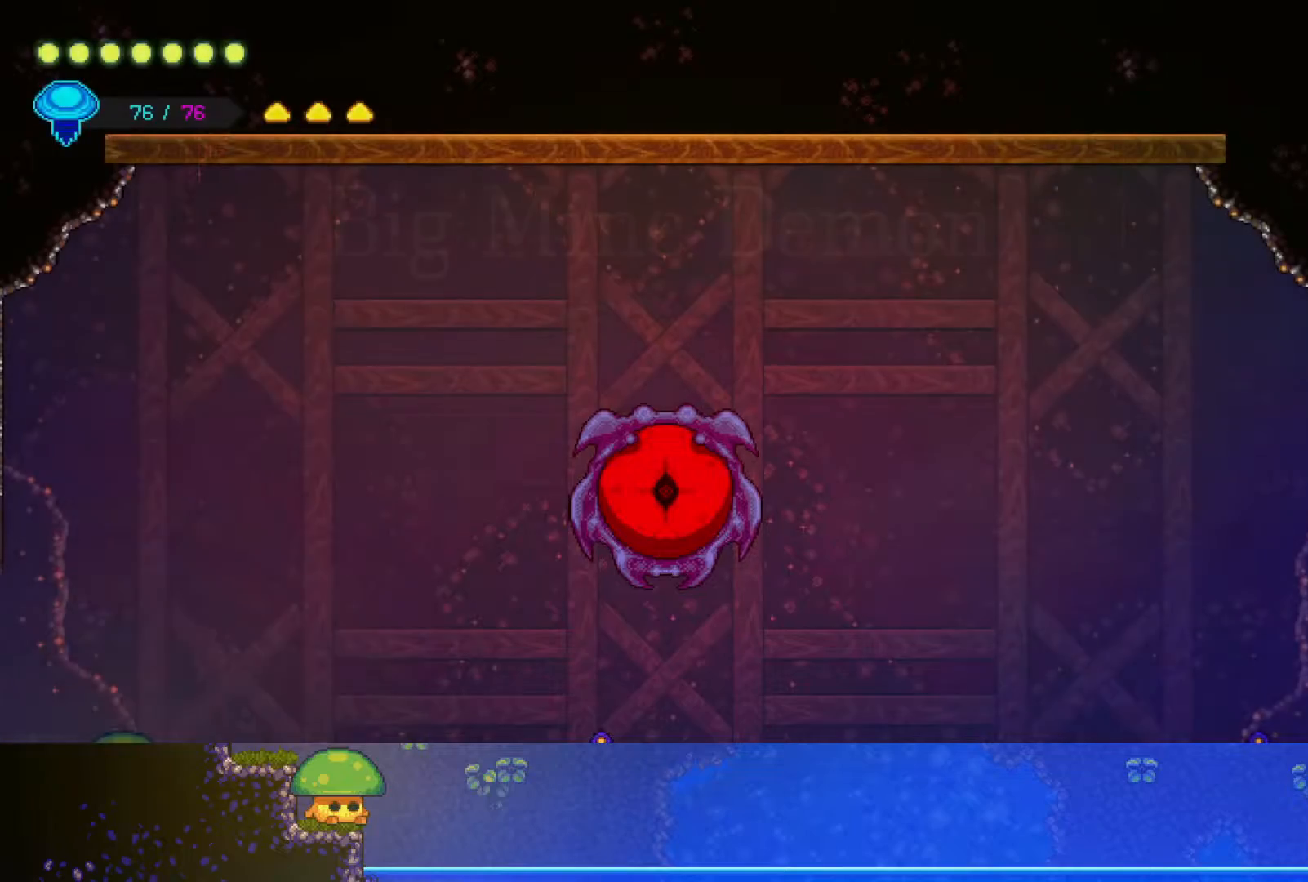
{"buttons": ["CROSS"], "left_stick": "up-right", "right_stick": "center", "events": [[417, "CROSS", "down"]]}
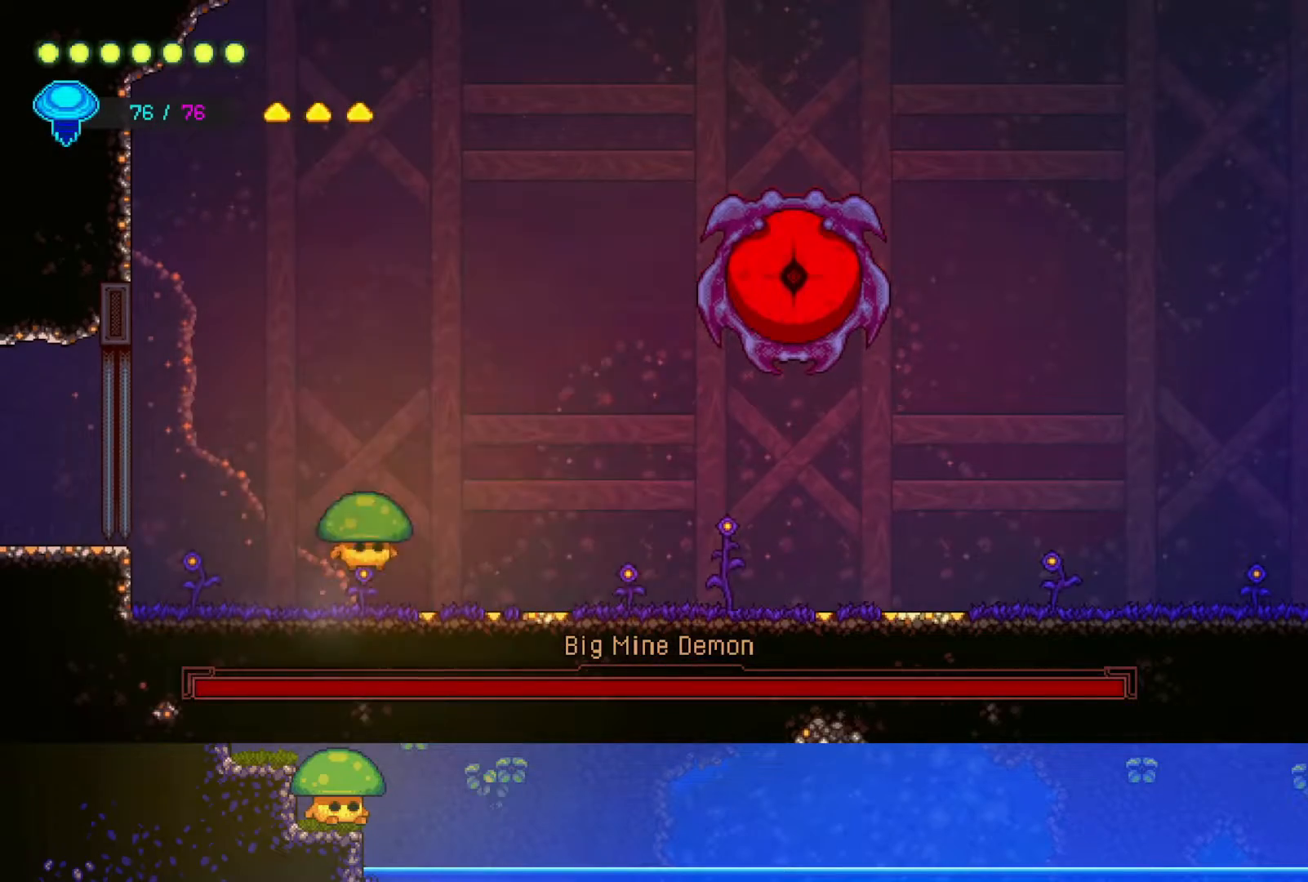
{"buttons": ["SQUARE"], "left_stick": "right", "right_stick": "center", "events": [[50, "CROSS", "up"], [100, "R2", "down"], [267, "left_stick", "right"], [300, "R2", "up"], [450, "SQUARE", "down"]]}
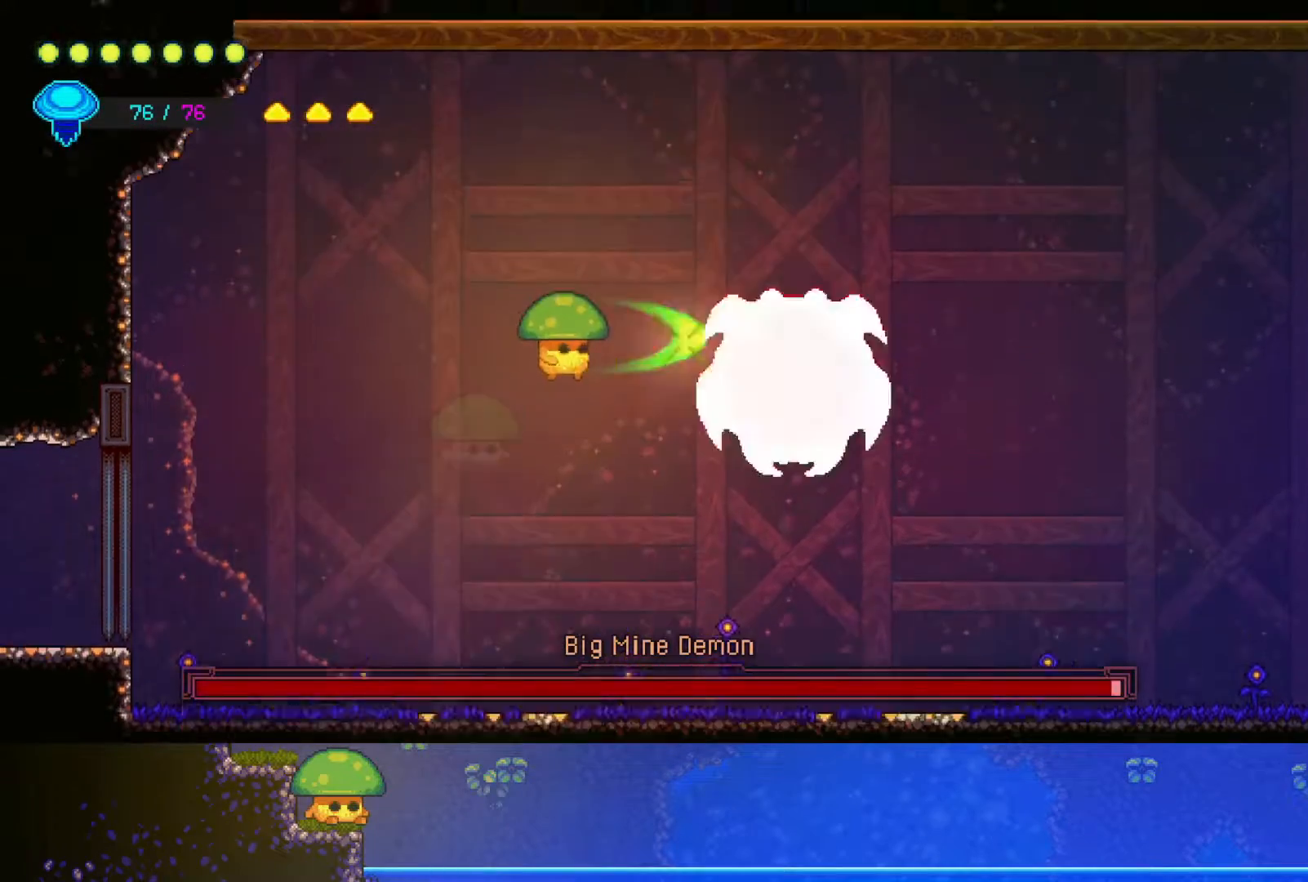
{"buttons": ["SQUARE"], "left_stick": "right", "right_stick": "center", "events": [[50, "SQUARE", "up"], [167, "SQUARE", "down"], [300, "SQUARE", "up"], [467, "SQUARE", "down"]]}
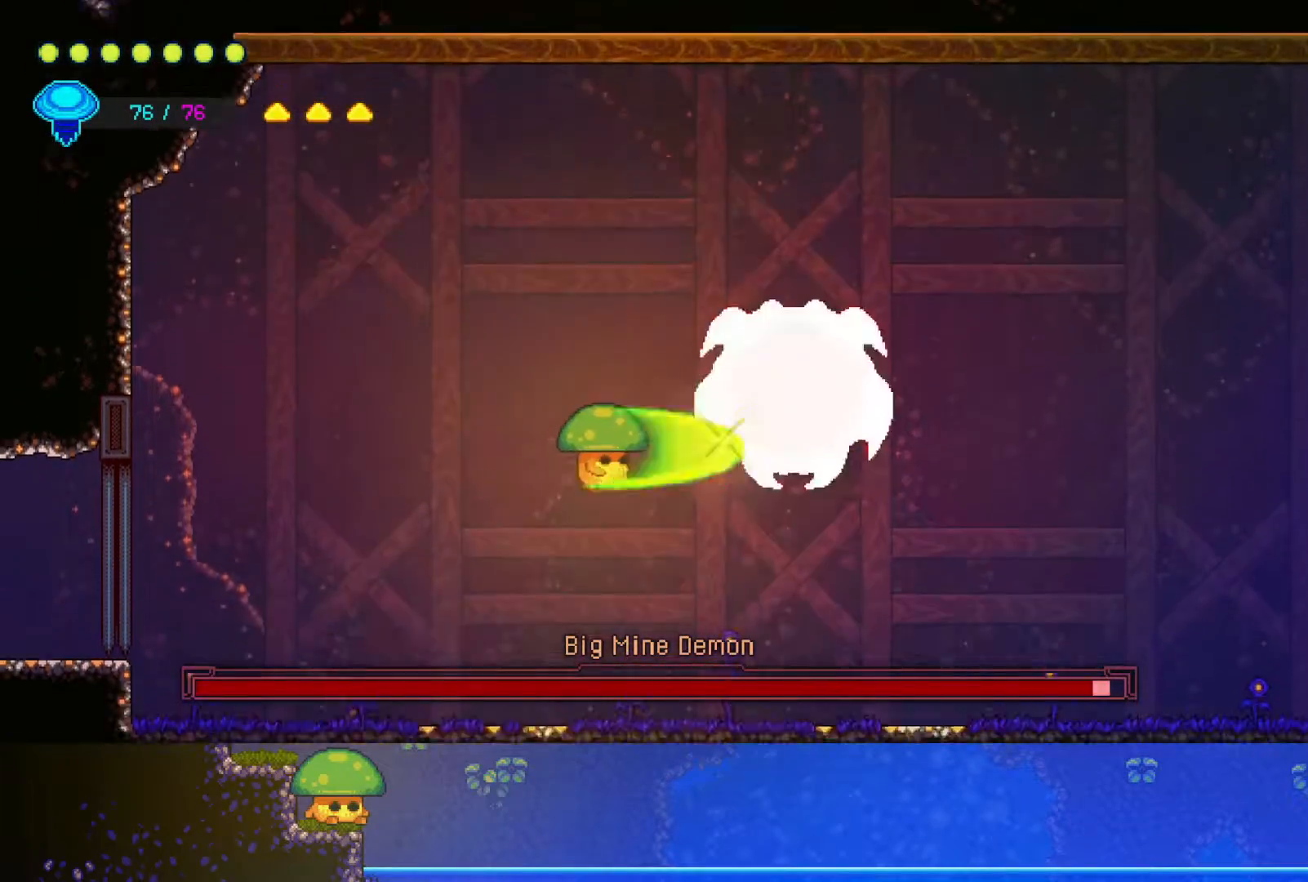
{"buttons": ["R2"], "left_stick": "up-right", "right_stick": "center", "events": [[17, "left_stick", "center"], [100, "SQUARE", "up"], [300, "CROSS", "down"], [350, "left_stick", "up-right"], [450, "CROSS", "up"], [450, "R2", "down"]]}
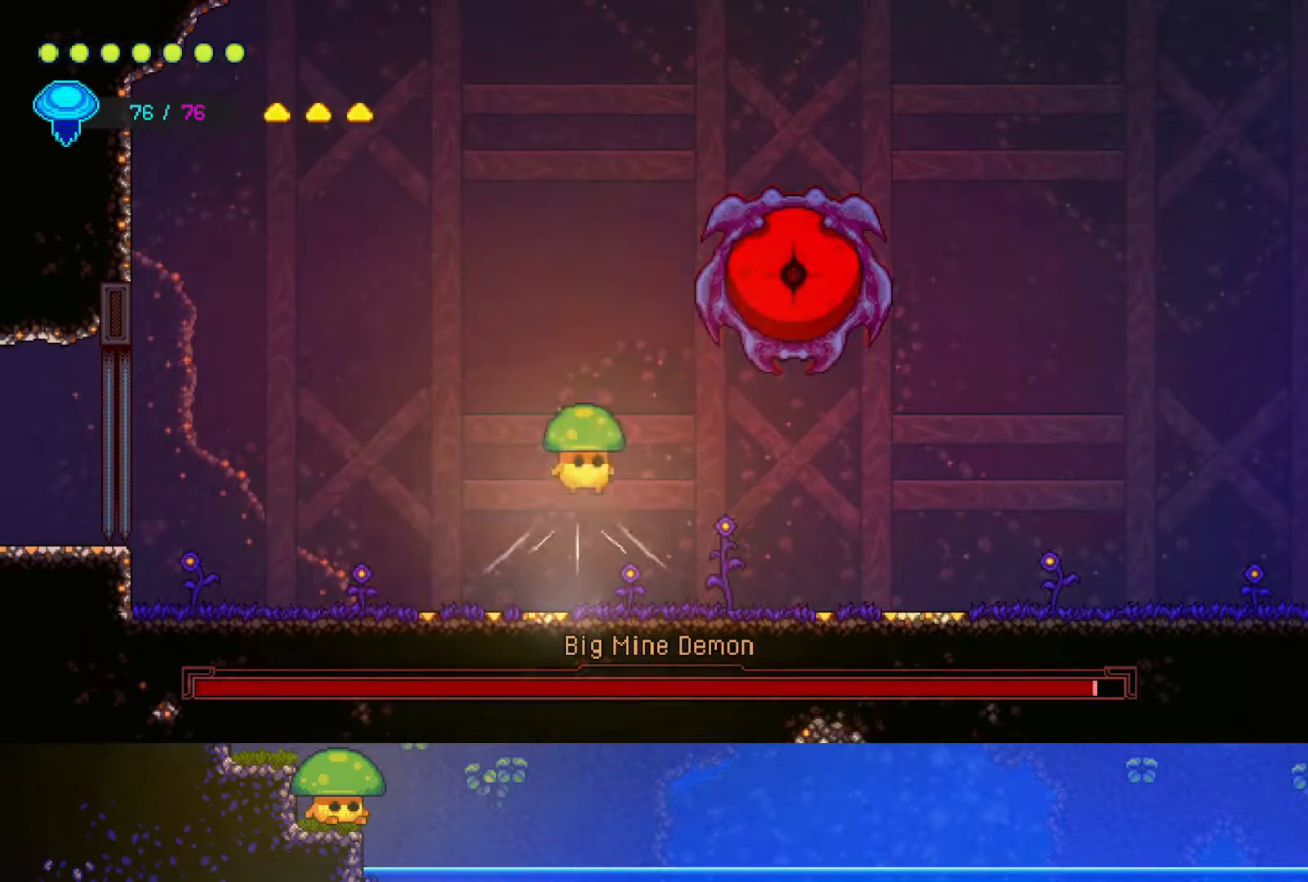
{"buttons": [], "left_stick": "right", "right_stick": "center", "events": [[150, "R2", "up"], [150, "SQUARE", "down"], [150, "left_stick", "center"], [250, "SQUARE", "up"], [400, "SQUARE", "down"], [483, "left_stick", "right"], [500, "SQUARE", "up"]]}
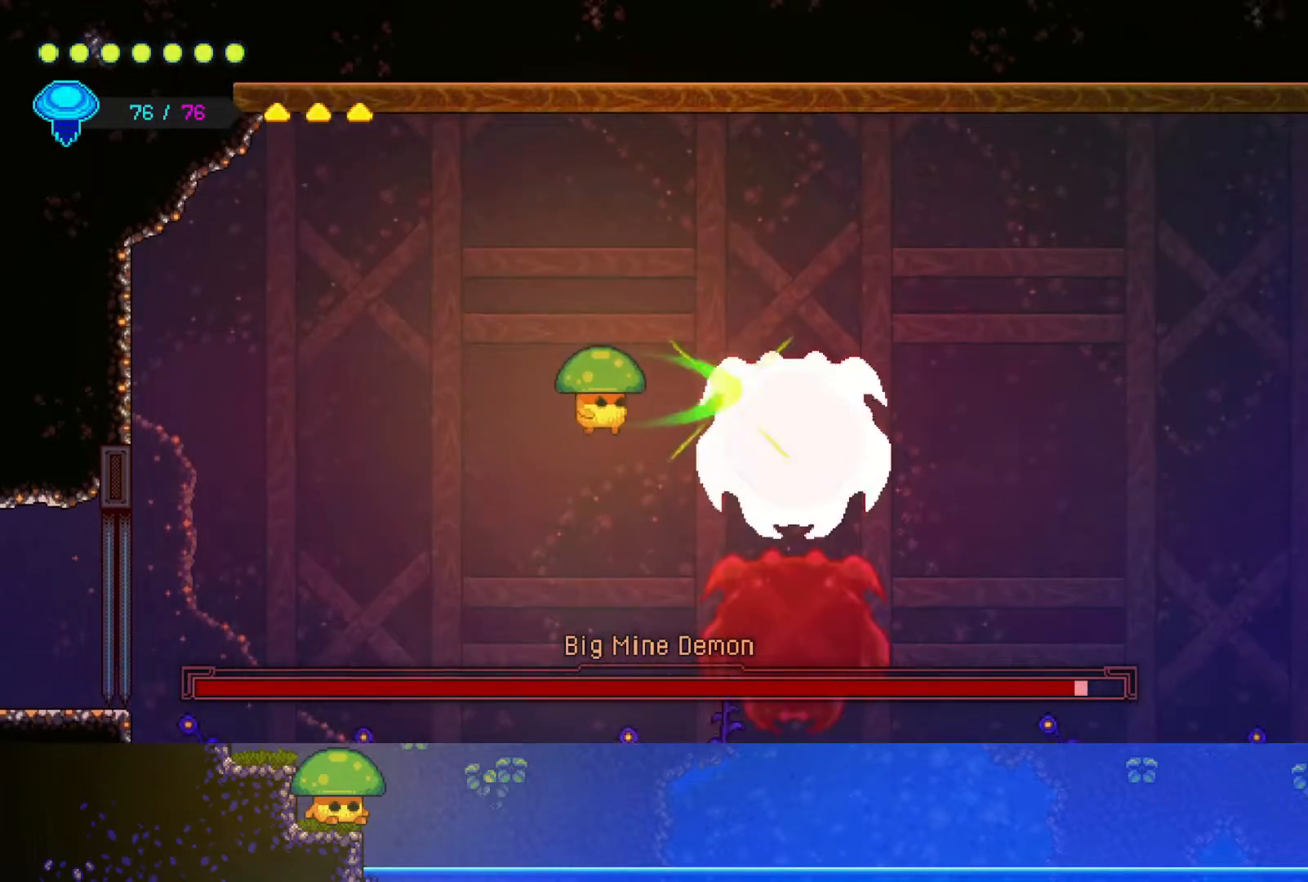
{"buttons": [], "left_stick": "center", "right_stick": "center", "events": [[150, "SQUARE", "down"], [150, "left_stick", "center"], [267, "SQUARE", "up"]]}
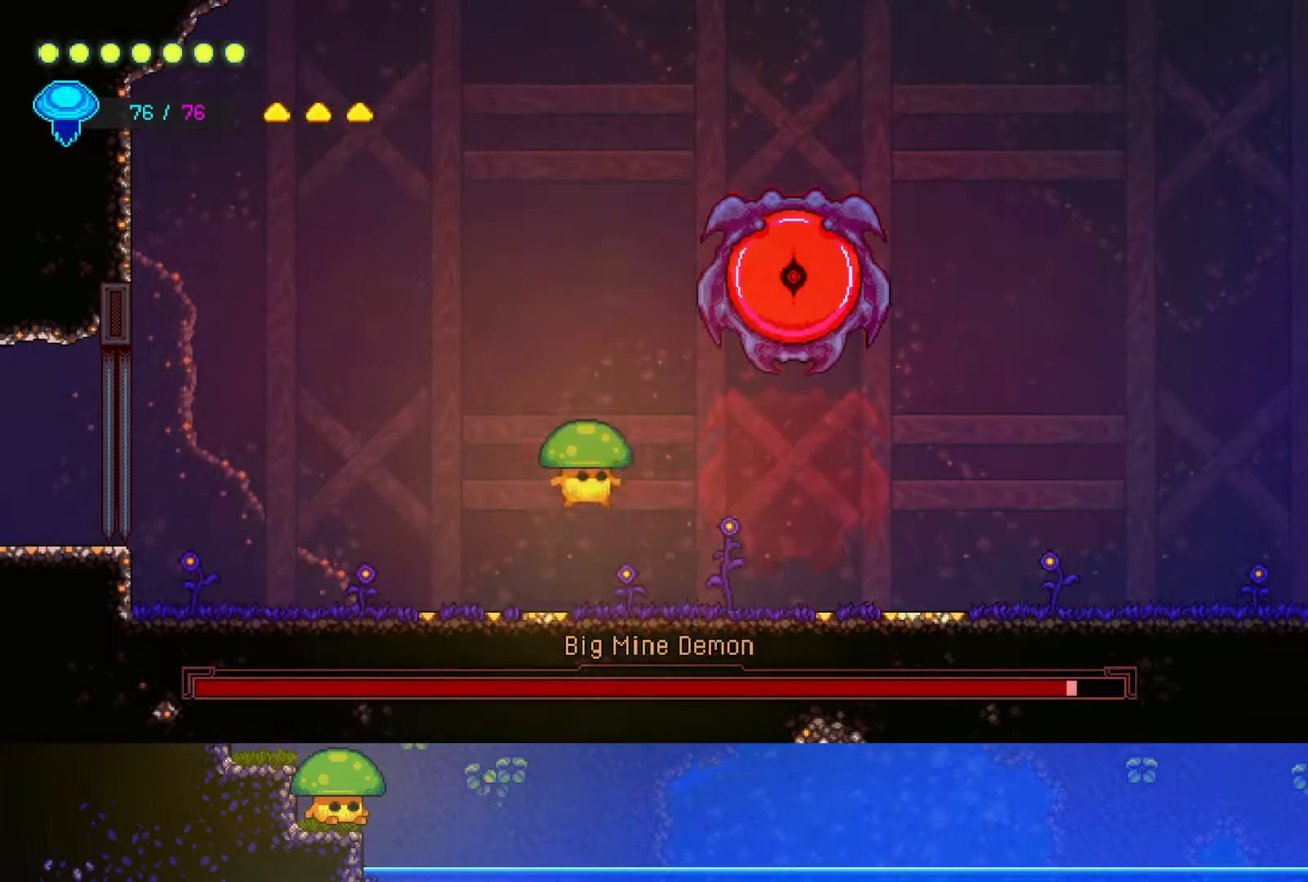
{"buttons": ["SQUARE"], "left_stick": "up-right", "right_stick": "center", "events": [[50, "CROSS", "down"], [117, "left_stick", "up"], [217, "CROSS", "up"], [250, "R2", "down"], [300, "left_stick", "up-right"], [400, "SQUARE", "down"], [417, "R2", "up"]]}
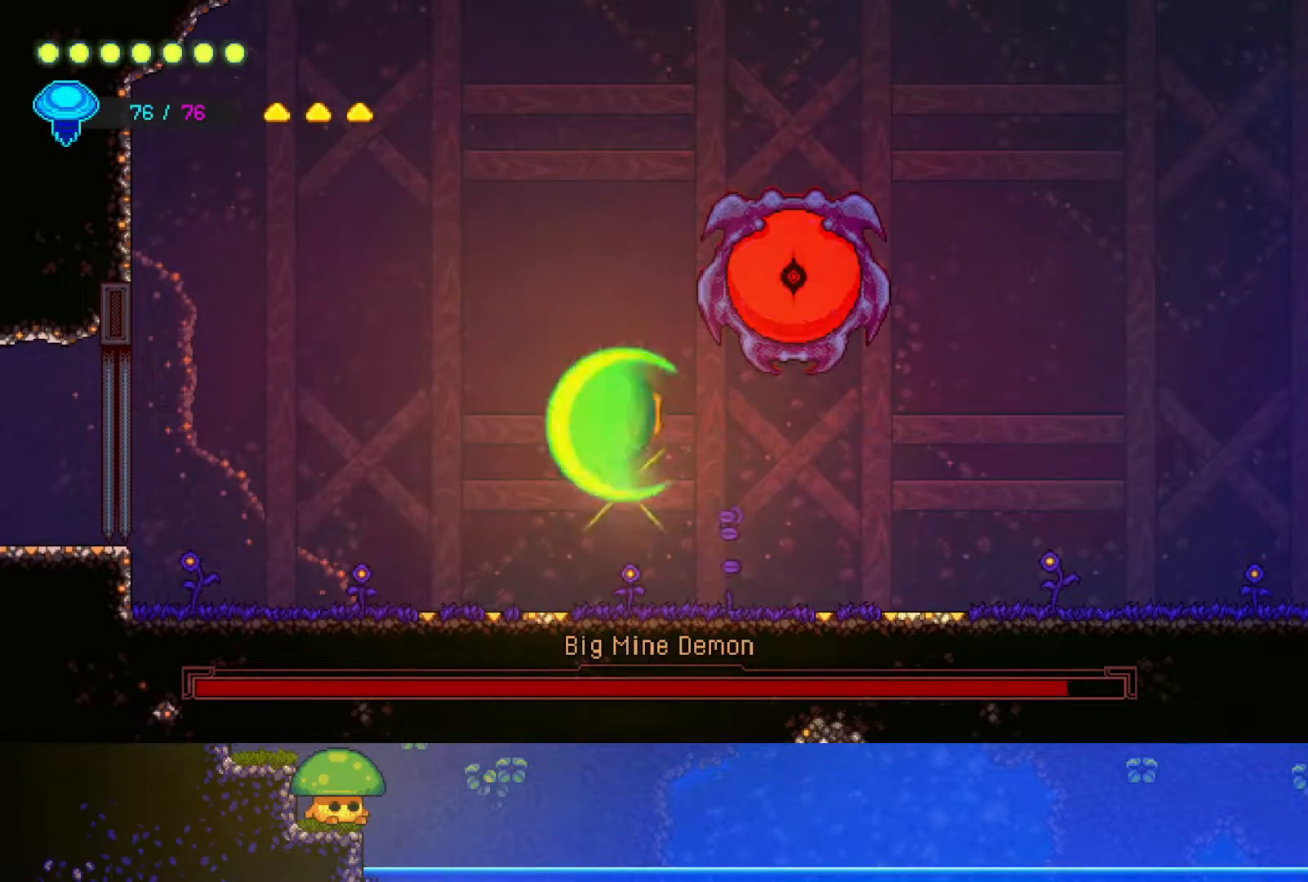
{"buttons": [], "left_stick": "up-left", "right_stick": "center", "events": [[17, "left_stick", "center"], [50, "SQUARE", "up"], [217, "SQUARE", "down"], [300, "SQUARE", "up"], [350, "CROSS", "down"], [450, "CROSS", "up"], [467, "left_stick", "up-left"]]}
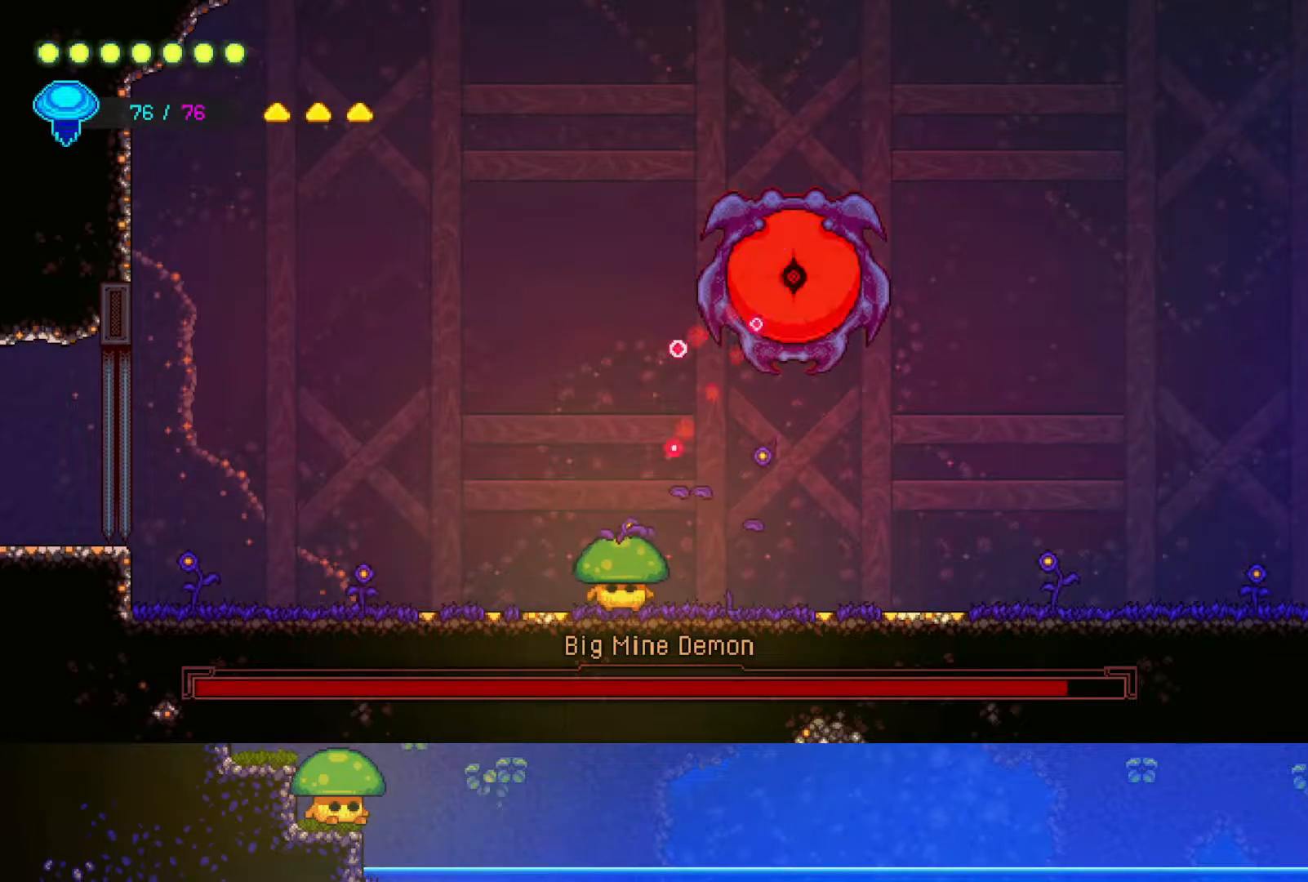
{"buttons": [], "left_stick": "up-left", "right_stick": "center", "events": [[250, "CROSS", "down"], [367, "CROSS", "up"]]}
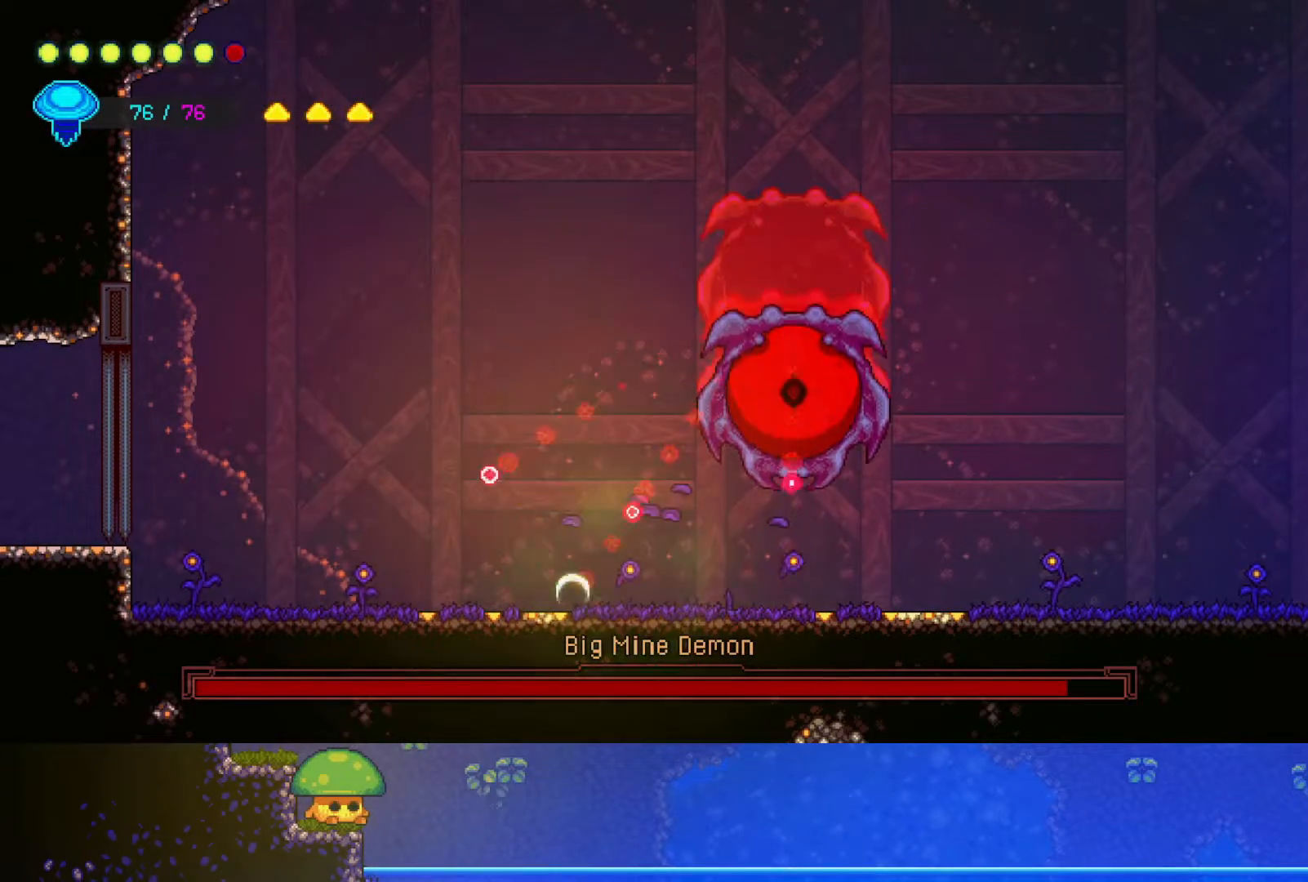
{"buttons": ["SQUARE"], "left_stick": "up-right", "right_stick": "center", "events": [[150, "left_stick", "up-right"], [417, "SQUARE", "down"]]}
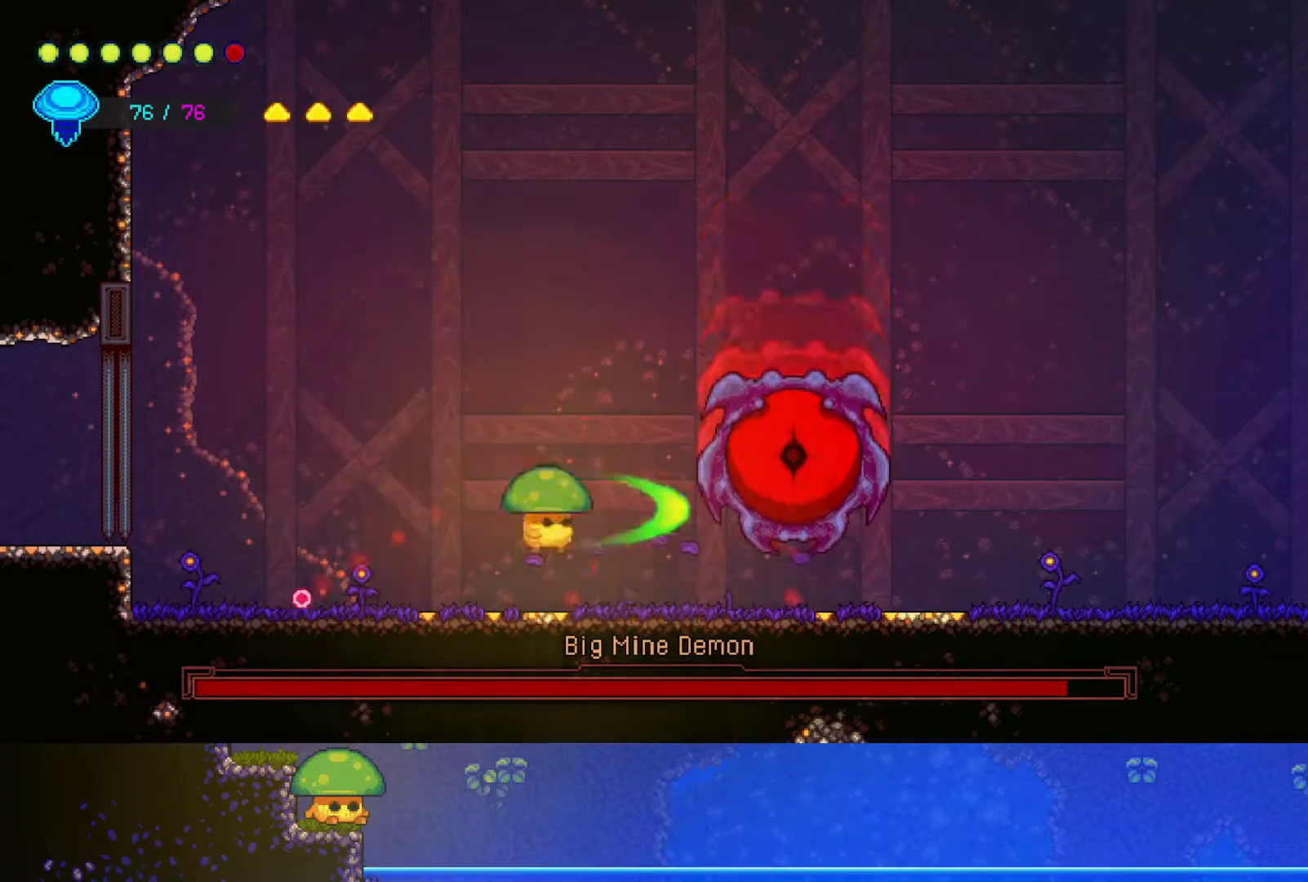
{"buttons": ["SQUARE"], "left_stick": "right", "right_stick": "center", "events": [[50, "SQUARE", "up"], [167, "left_stick", "right"], [200, "CROSS", "down"], [217, "SQUARE", "down"], [250, "CROSS", "up"], [350, "SQUARE", "up"], [467, "SQUARE", "down"]]}
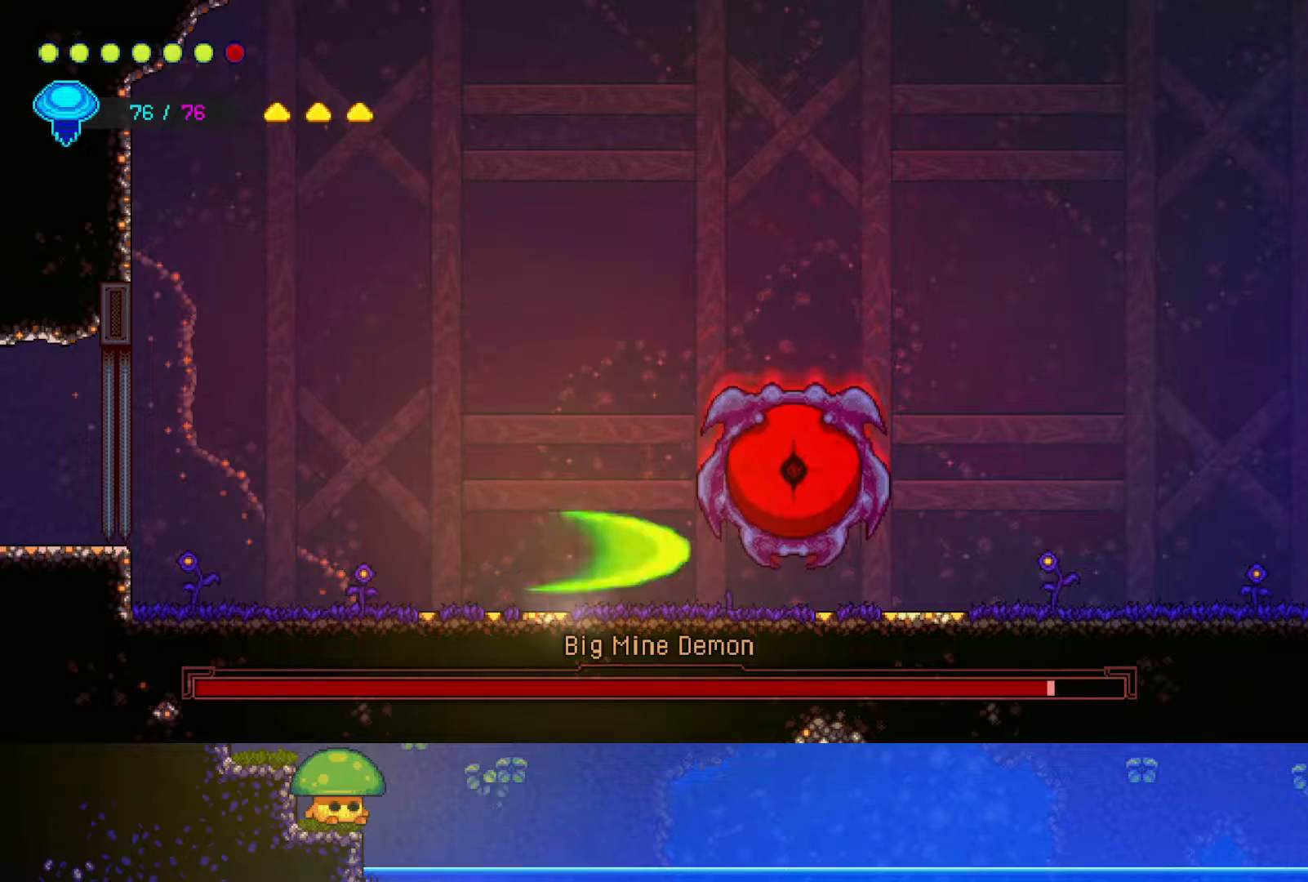
{"buttons": [], "left_stick": "right", "right_stick": "center", "events": [[100, "SQUARE", "up"], [267, "CROSS", "down"], [300, "SQUARE", "down"], [333, "left_stick", "center"], [400, "CROSS", "up"], [417, "SQUARE", "up"], [467, "left_stick", "right"]]}
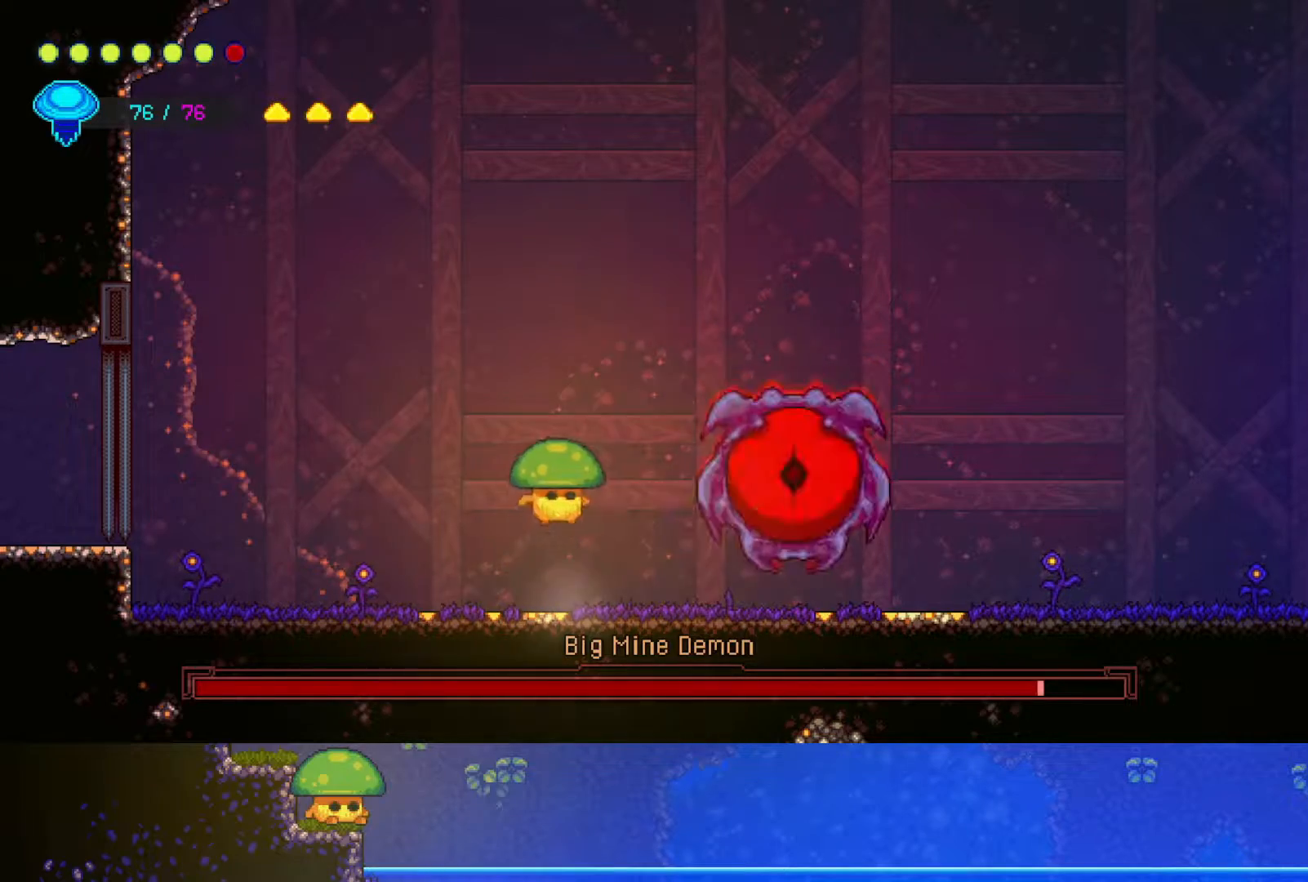
{"buttons": [], "left_stick": "center", "right_stick": "center", "events": [[50, "SQUARE", "down"], [167, "SQUARE", "up"], [350, "SQUARE", "down"], [450, "SQUARE", "up"], [500, "left_stick", "center"]]}
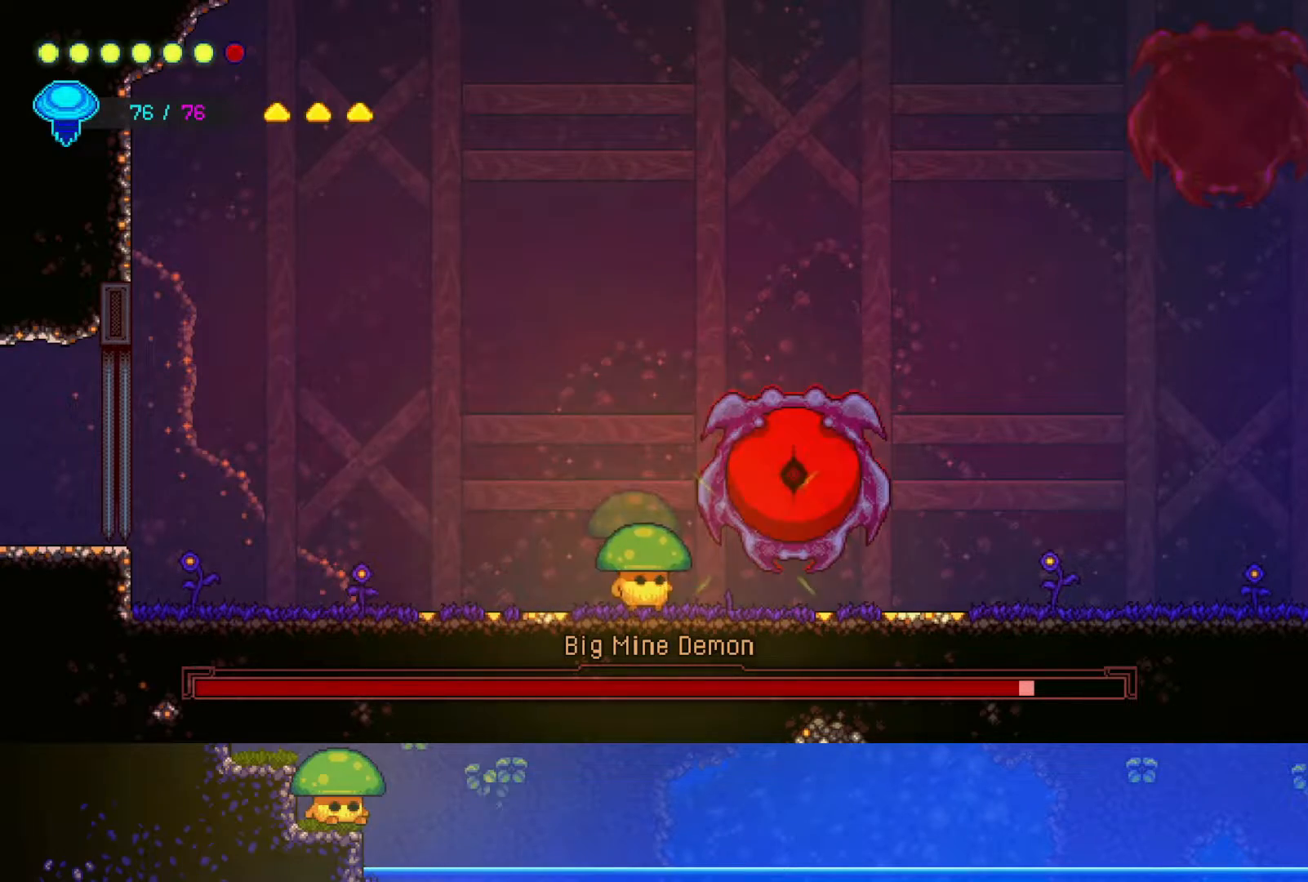
{"buttons": ["SQUARE"], "left_stick": "right", "right_stick": "center", "events": [[100, "CROSS", "down"], [150, "SQUARE", "down"], [200, "CROSS", "up"], [267, "SQUARE", "up"], [400, "SQUARE", "down"], [400, "left_stick", "right"]]}
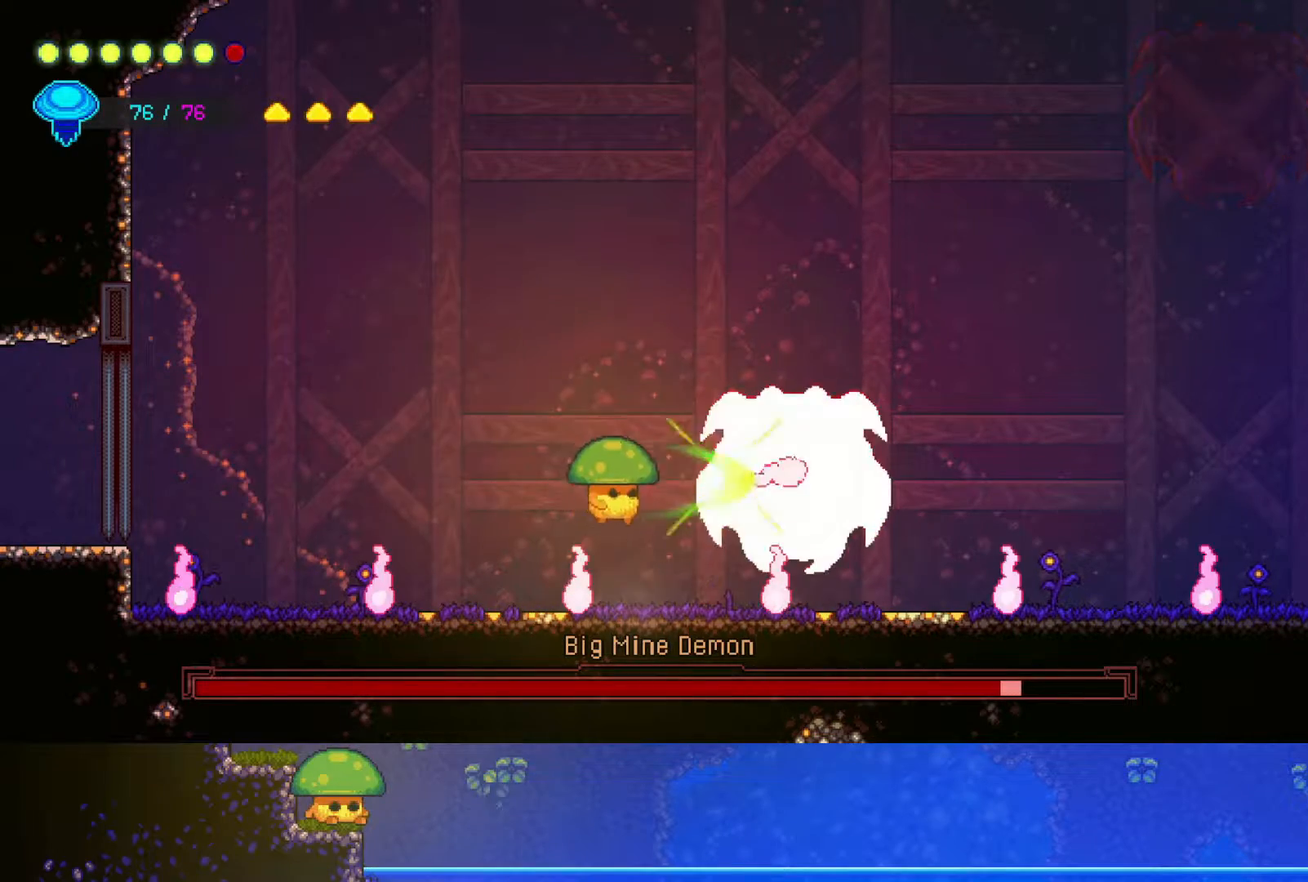
{"buttons": [], "left_stick": "up", "right_stick": "center", "events": [[17, "SQUARE", "up"], [67, "left_stick", "center"], [250, "CROSS", "down"], [267, "SQUARE", "down"], [383, "left_stick", "up"], [400, "CROSS", "up"], [400, "SQUARE", "up"]]}
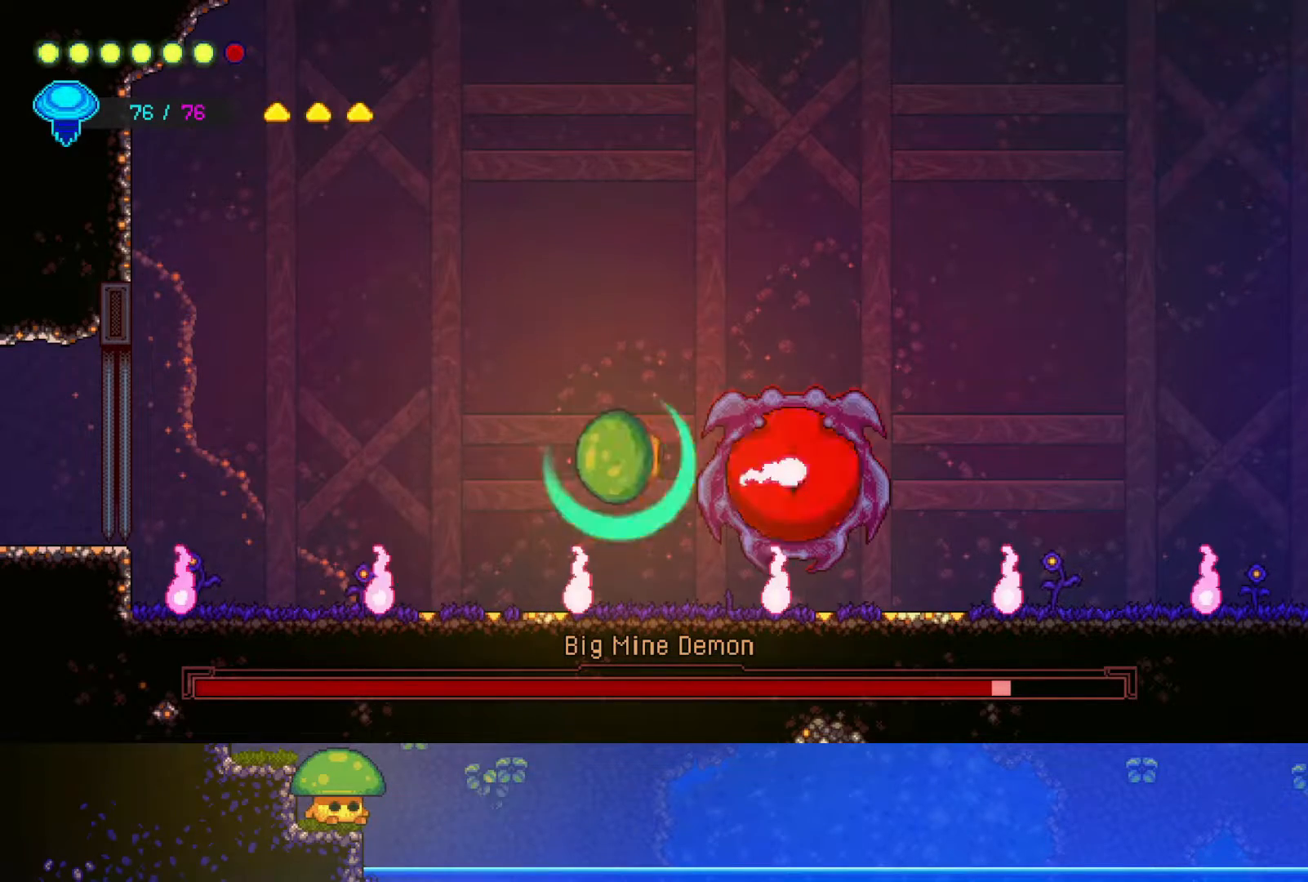
{"buttons": ["SQUARE"], "left_stick": "right", "right_stick": "center", "events": [[100, "R2", "down"], [300, "left_stick", "up-right"], [350, "R2", "up"], [450, "left_stick", "right"], [467, "SQUARE", "down"]]}
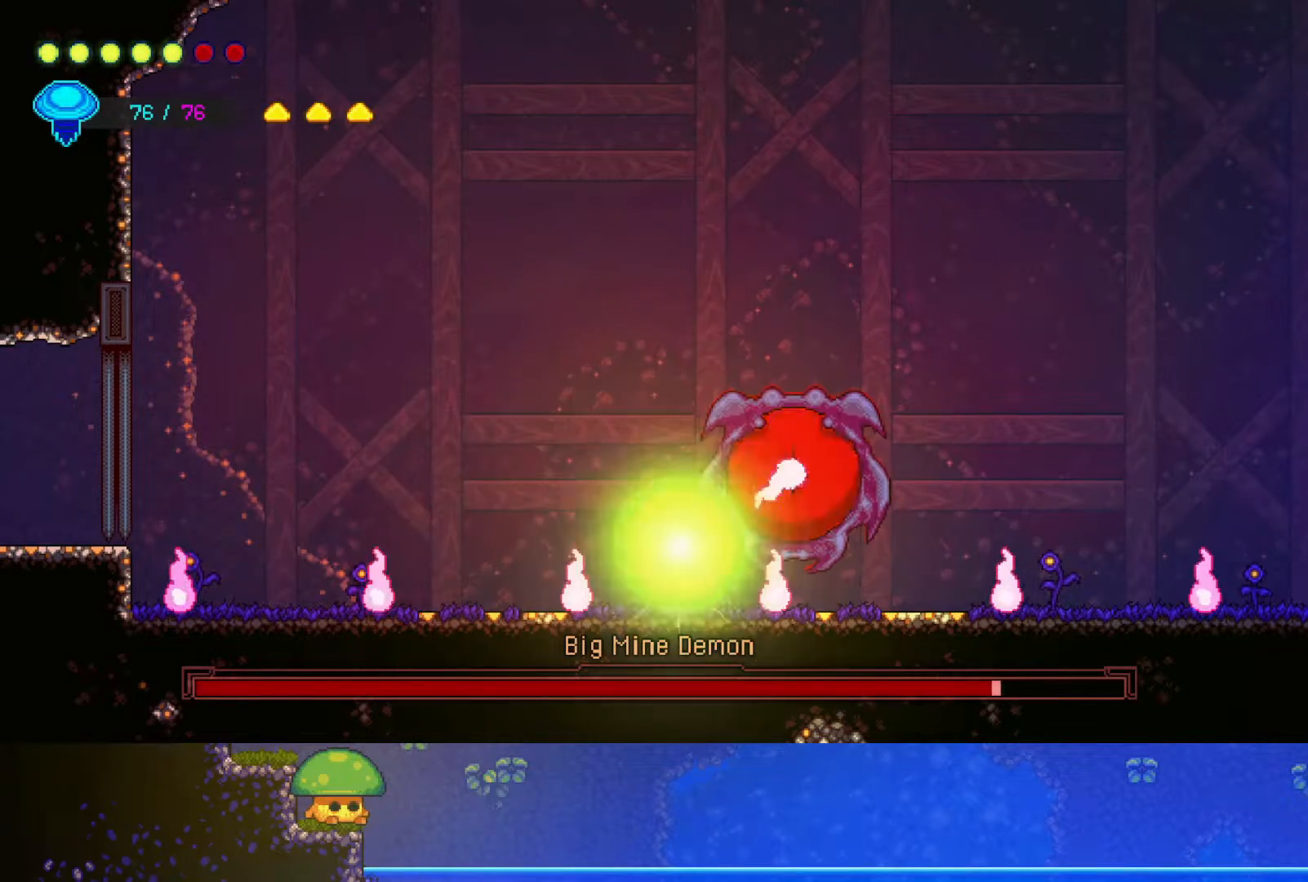
{"buttons": [], "left_stick": "up-right", "right_stick": "center", "events": [[50, "left_stick", "center"], [67, "CROSS", "down"], [100, "SQUARE", "up"], [117, "left_stick", "up-left"], [250, "left_stick", "up-right"], [300, "CROSS", "up"]]}
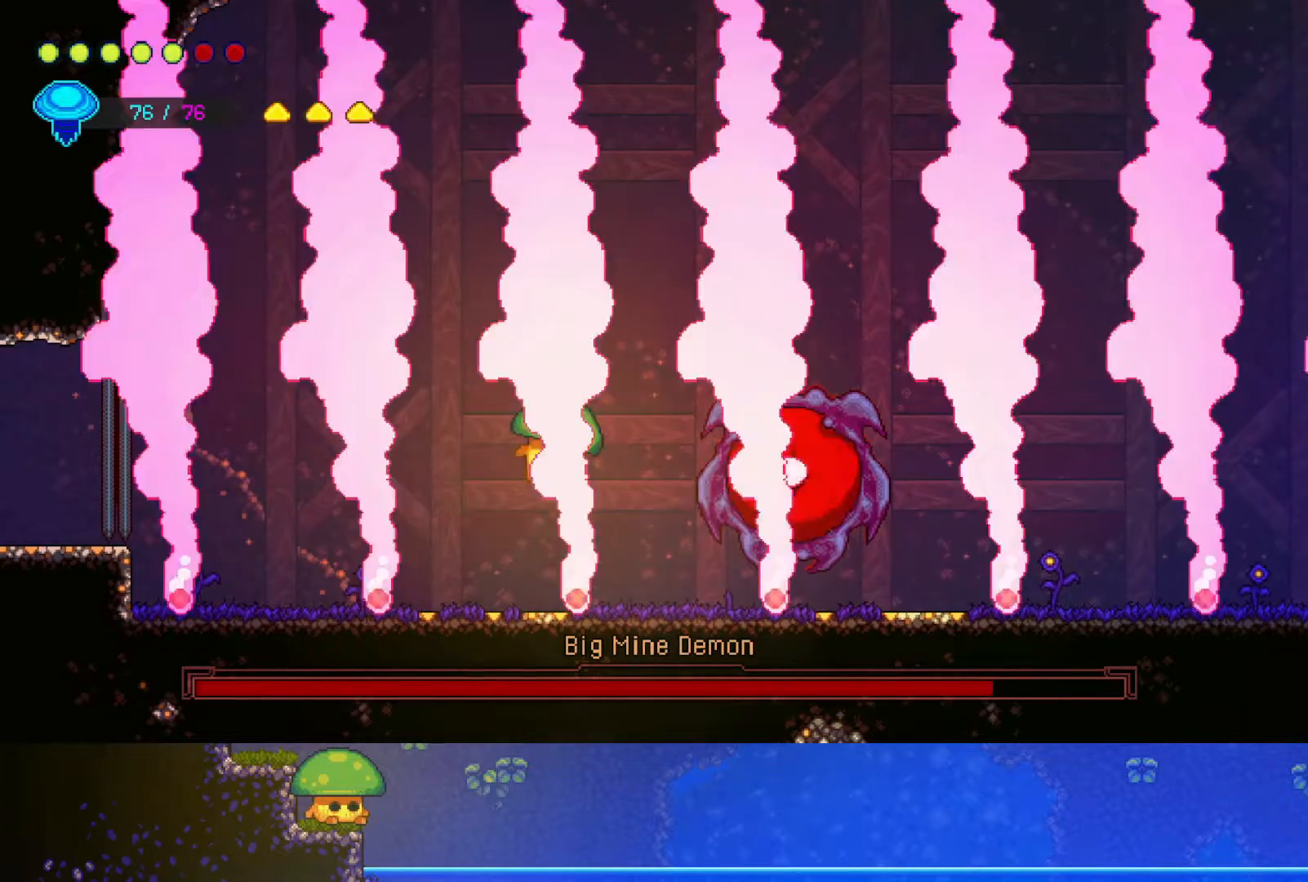
{"buttons": [], "left_stick": "down-right", "right_stick": "center", "events": [[150, "R2", "down"], [367, "R2", "up"], [500, "left_stick", "down-right"]]}
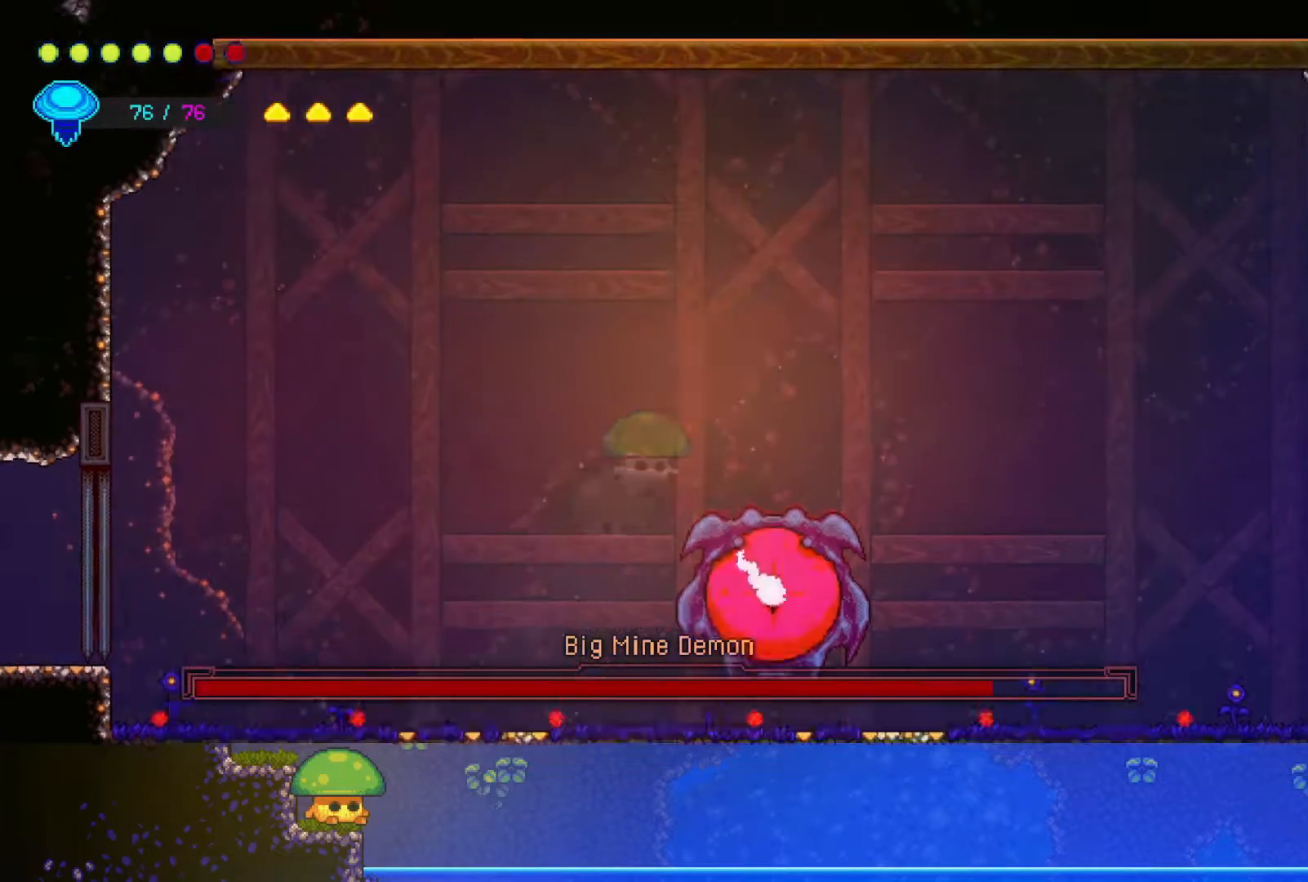
{"buttons": [], "left_stick": "down-right", "right_stick": "center", "events": [[350, "SQUARE", "down"], [467, "SQUARE", "up"]]}
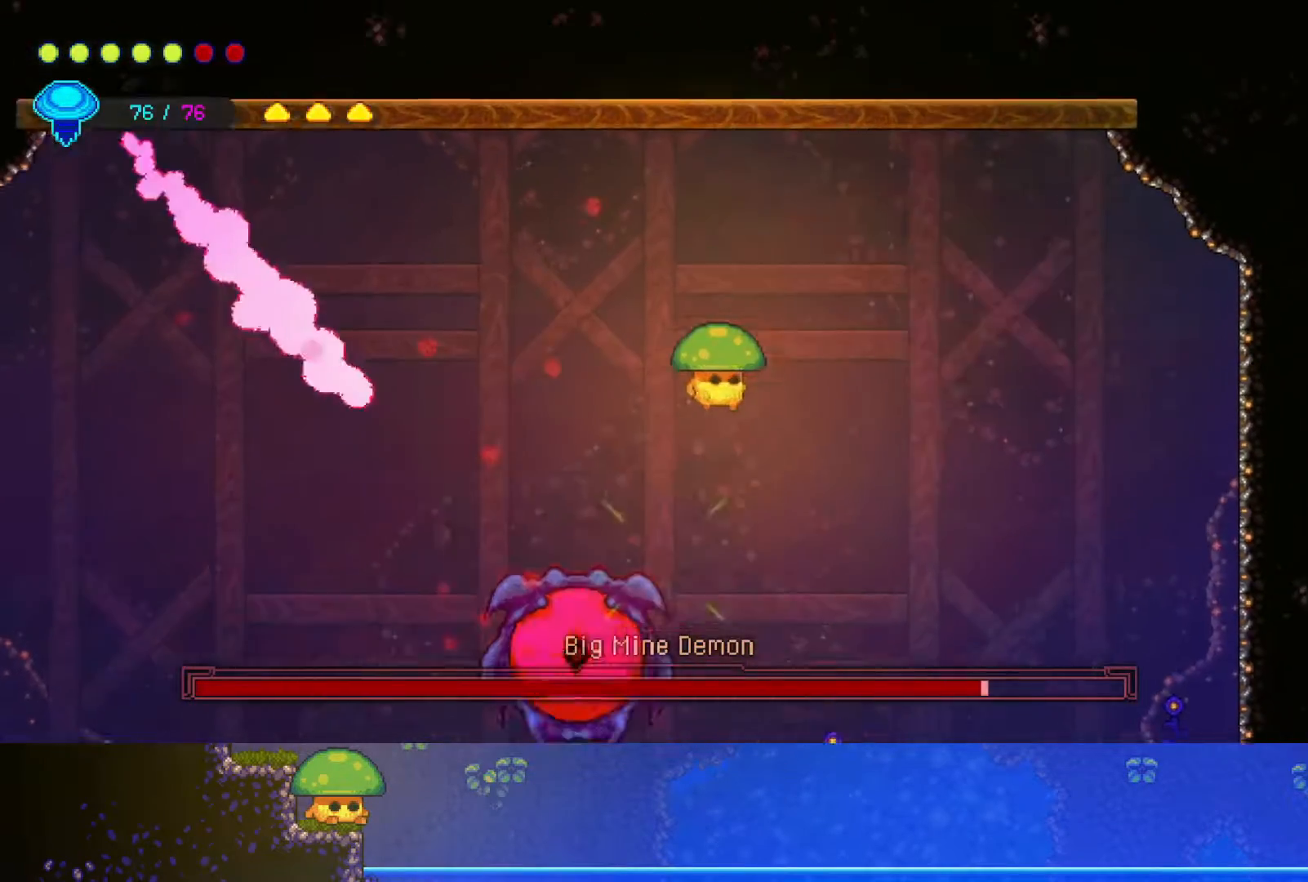
{"buttons": [], "left_stick": "down-left", "right_stick": "center", "events": [[317, "left_stick", "down-left"]]}
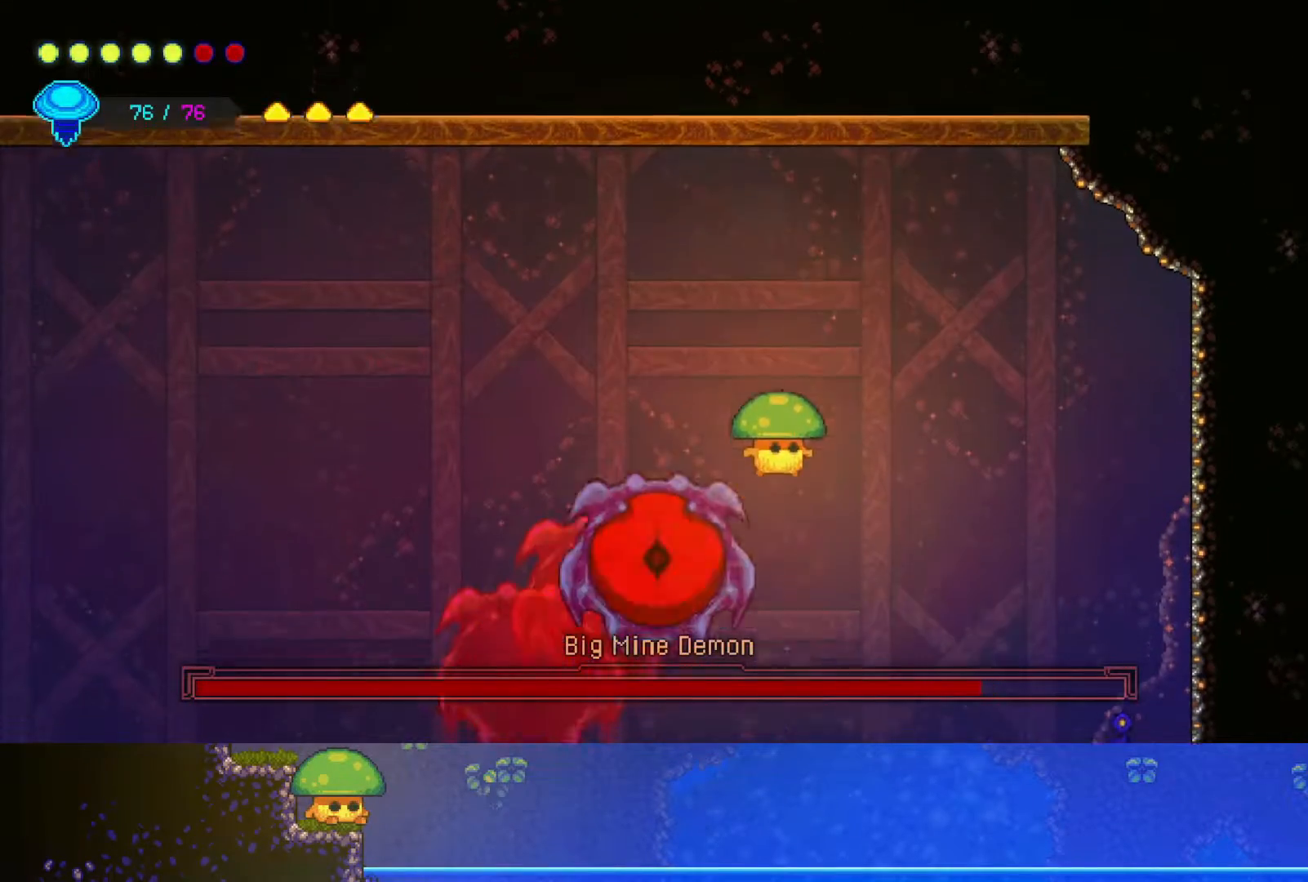
{"buttons": [], "left_stick": "down", "right_stick": "center", "events": [[117, "left_stick", "center"], [167, "SQUARE", "down"], [250, "SQUARE", "up"], [467, "left_stick", "down"]]}
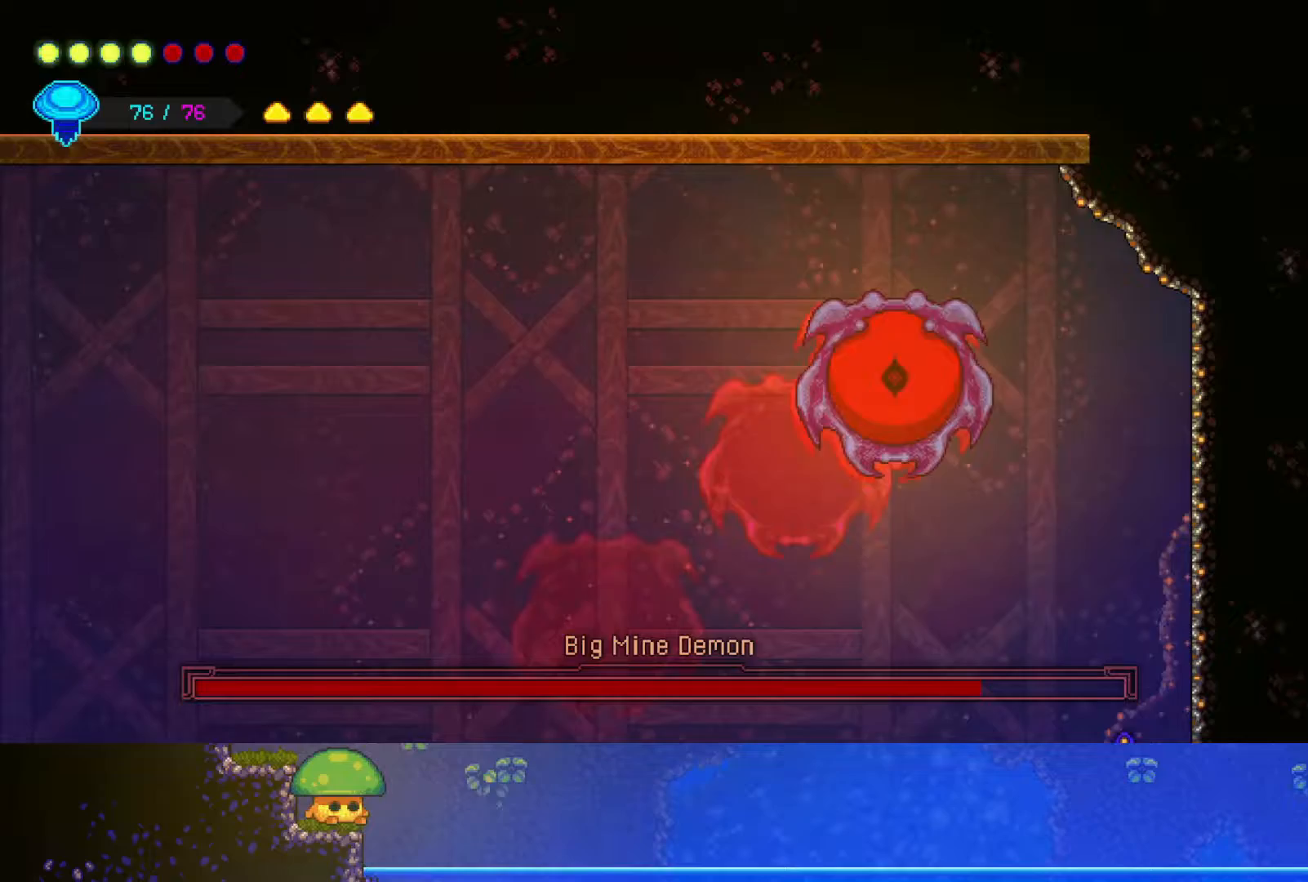
{"buttons": [], "left_stick": "down", "right_stick": "center", "events": [[67, "SQUARE", "down"], [217, "SQUARE", "up"], [350, "SQUARE", "down"], [500, "SQUARE", "up"]]}
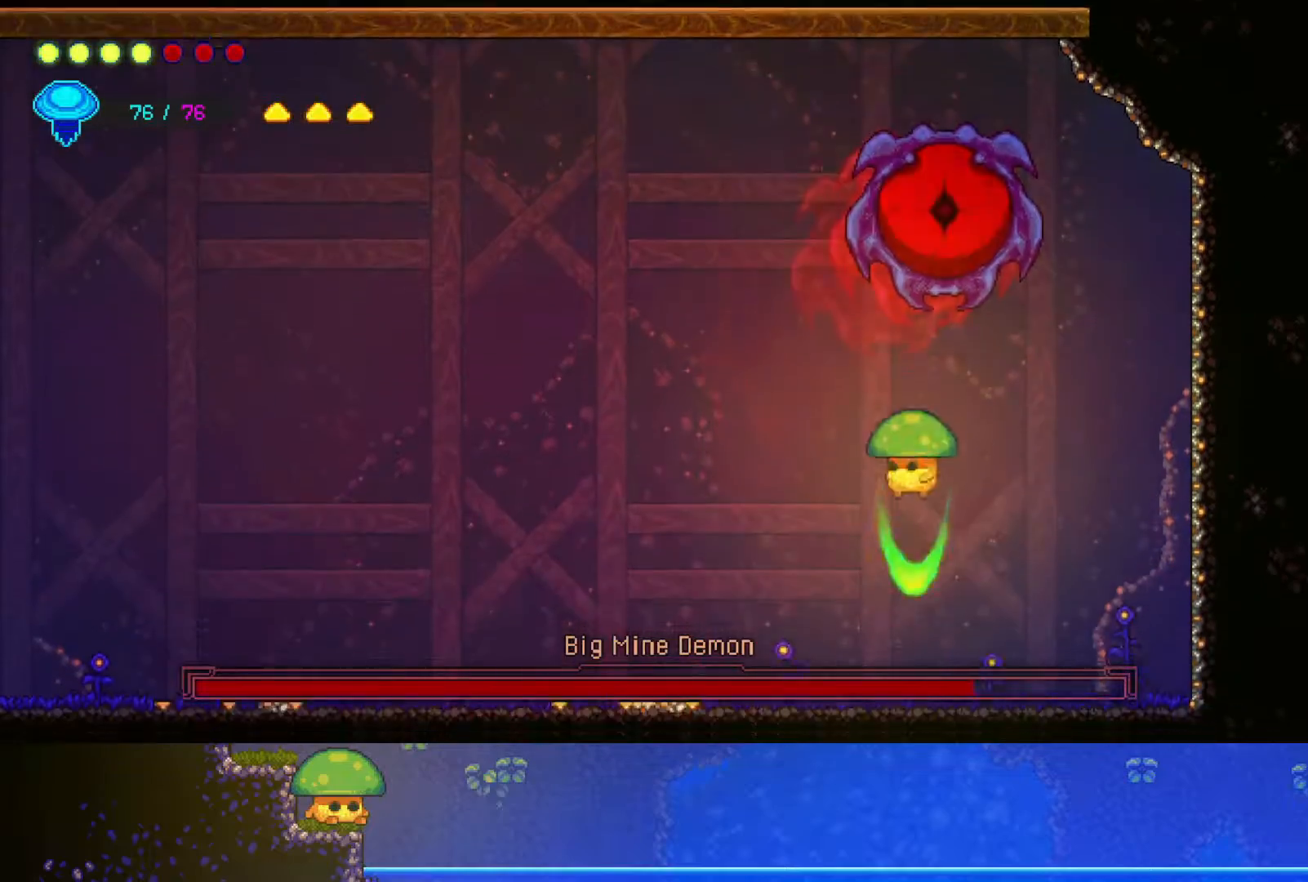
{"buttons": ["CROSS"], "left_stick": "up", "right_stick": "center", "events": [[117, "left_stick", "down-left"], [250, "left_stick", "up-left"], [300, "CROSS", "down"], [450, "left_stick", "up"]]}